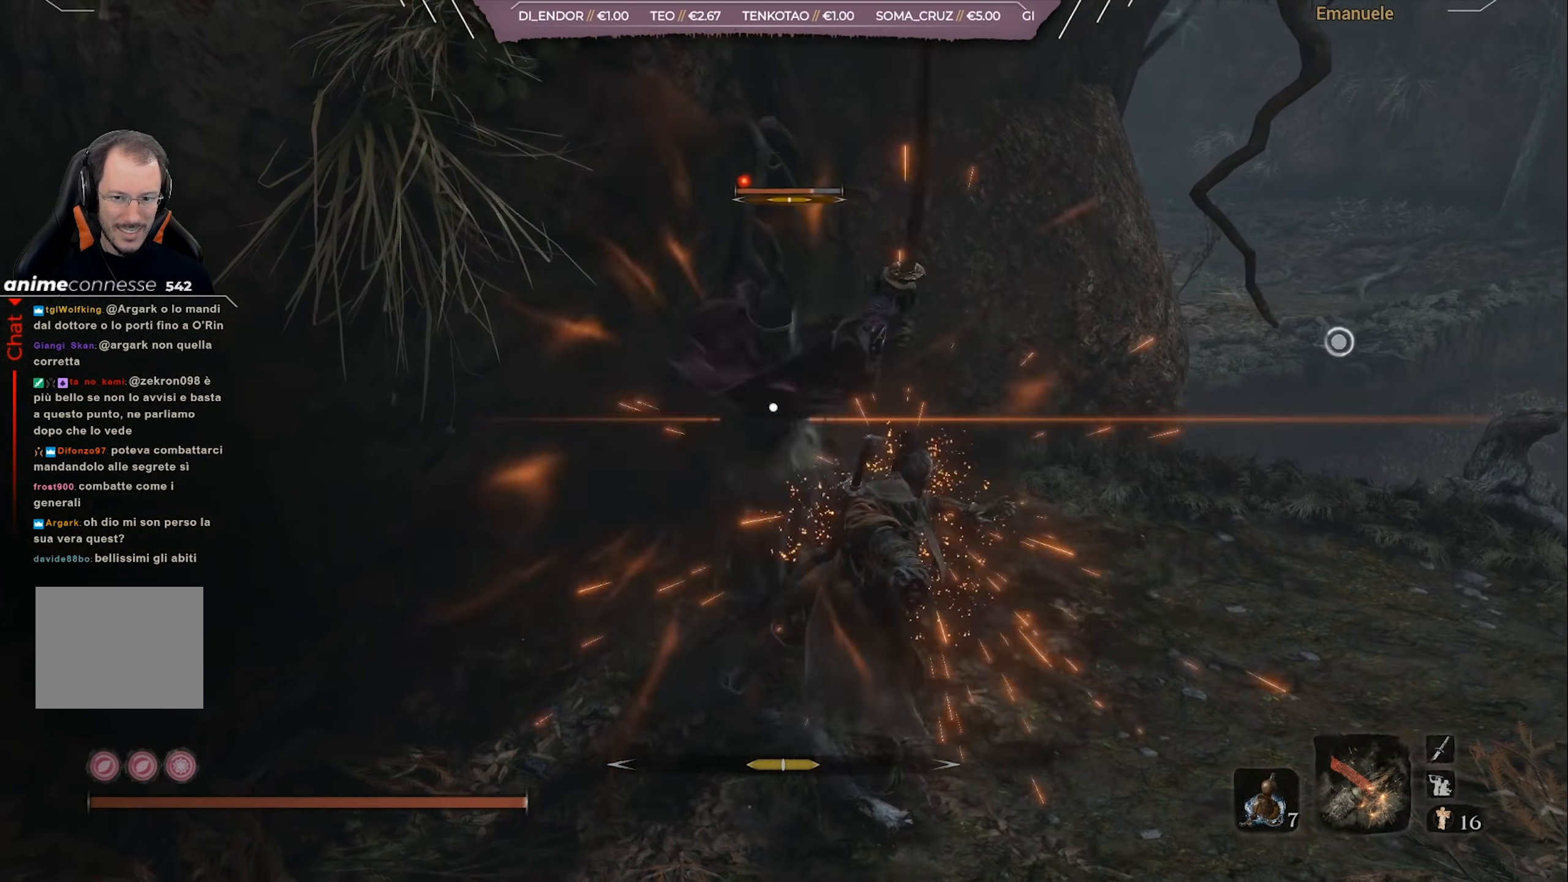
Gameplay with a controller (PlayStation layout); each line is a JSON object with the inputs held at the frame after it. "events" lists button and stick changes between this image and that frame as [ms after this image, input, new state], when the widget could be followed in between.
{"buttons": ["L1"], "left_stick": "up-right", "right_stick": "center", "events": [[134, "left_stick", "right"], [400, "left_stick", "up-right"], [434, "L1", "down"]]}
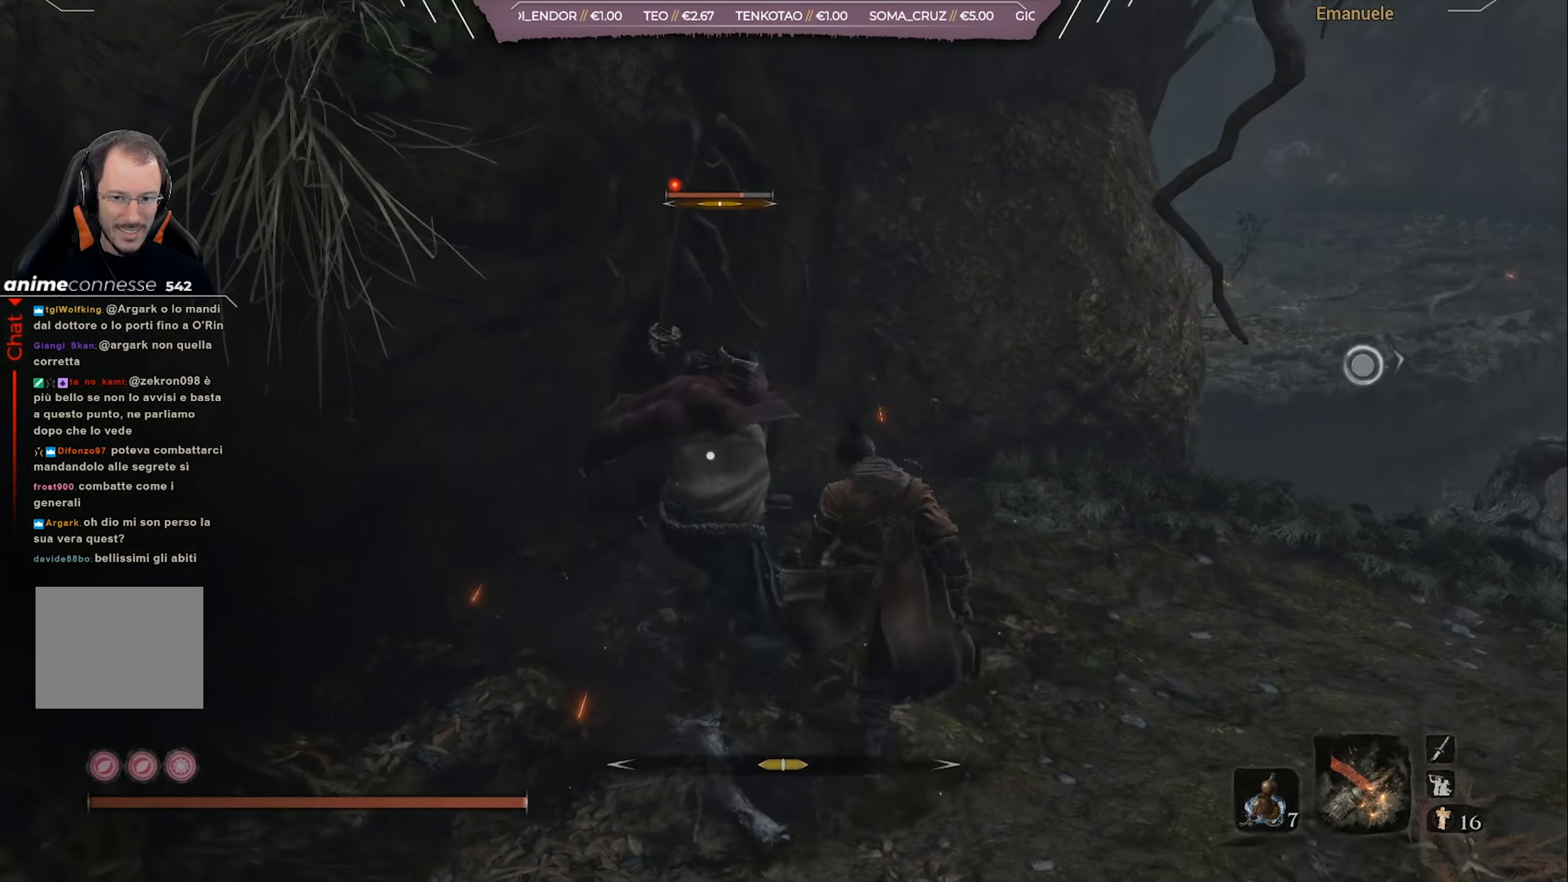
{"buttons": ["R1"], "left_stick": "center", "right_stick": "center", "events": [[100, "L1", "up"], [166, "left_stick", "up"], [434, "left_stick", "center"], [501, "R1", "down"]]}
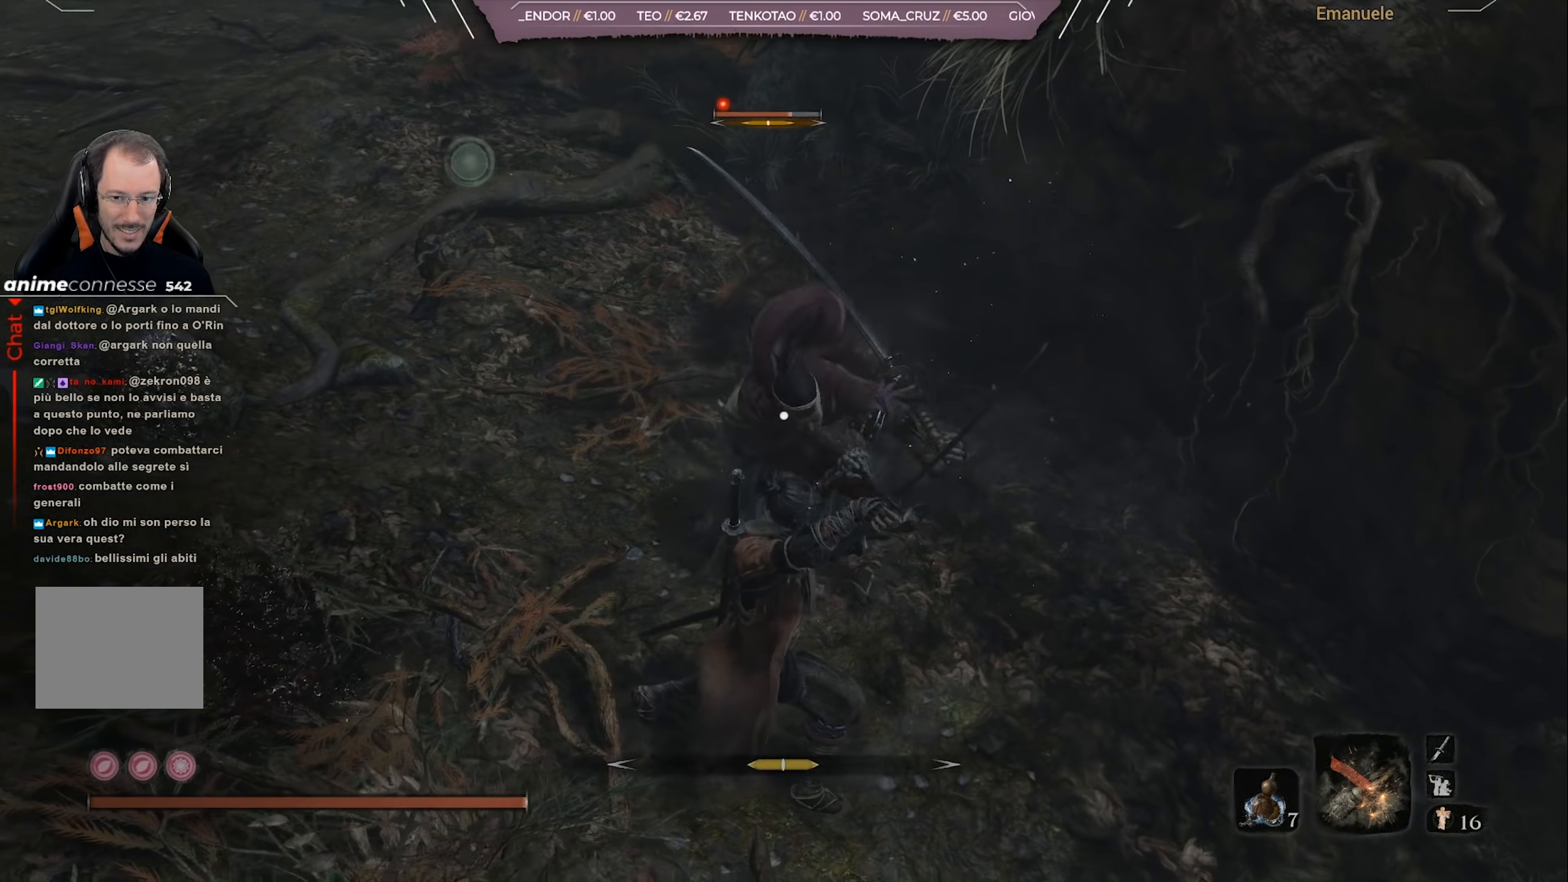
{"buttons": [], "left_stick": "up", "right_stick": "center", "events": [[133, "R1", "up"], [166, "left_stick", "up"], [200, "L1", "down"], [267, "L1", "up"], [333, "L1", "down"], [433, "L1", "up"]]}
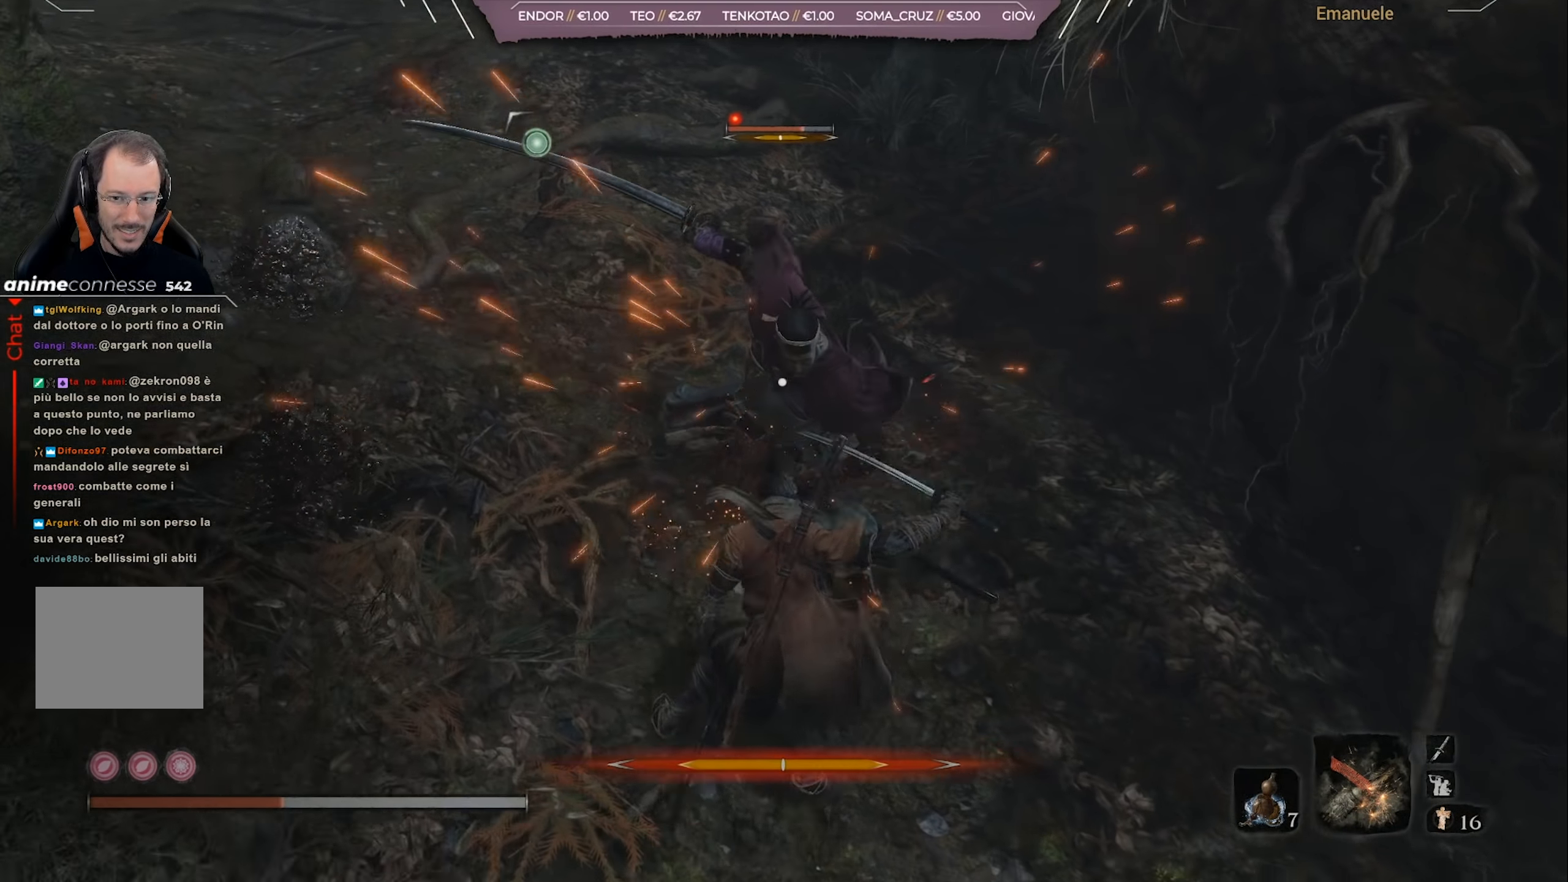
{"buttons": [], "left_stick": "center", "right_stick": "center", "events": [[100, "left_stick", "center"]]}
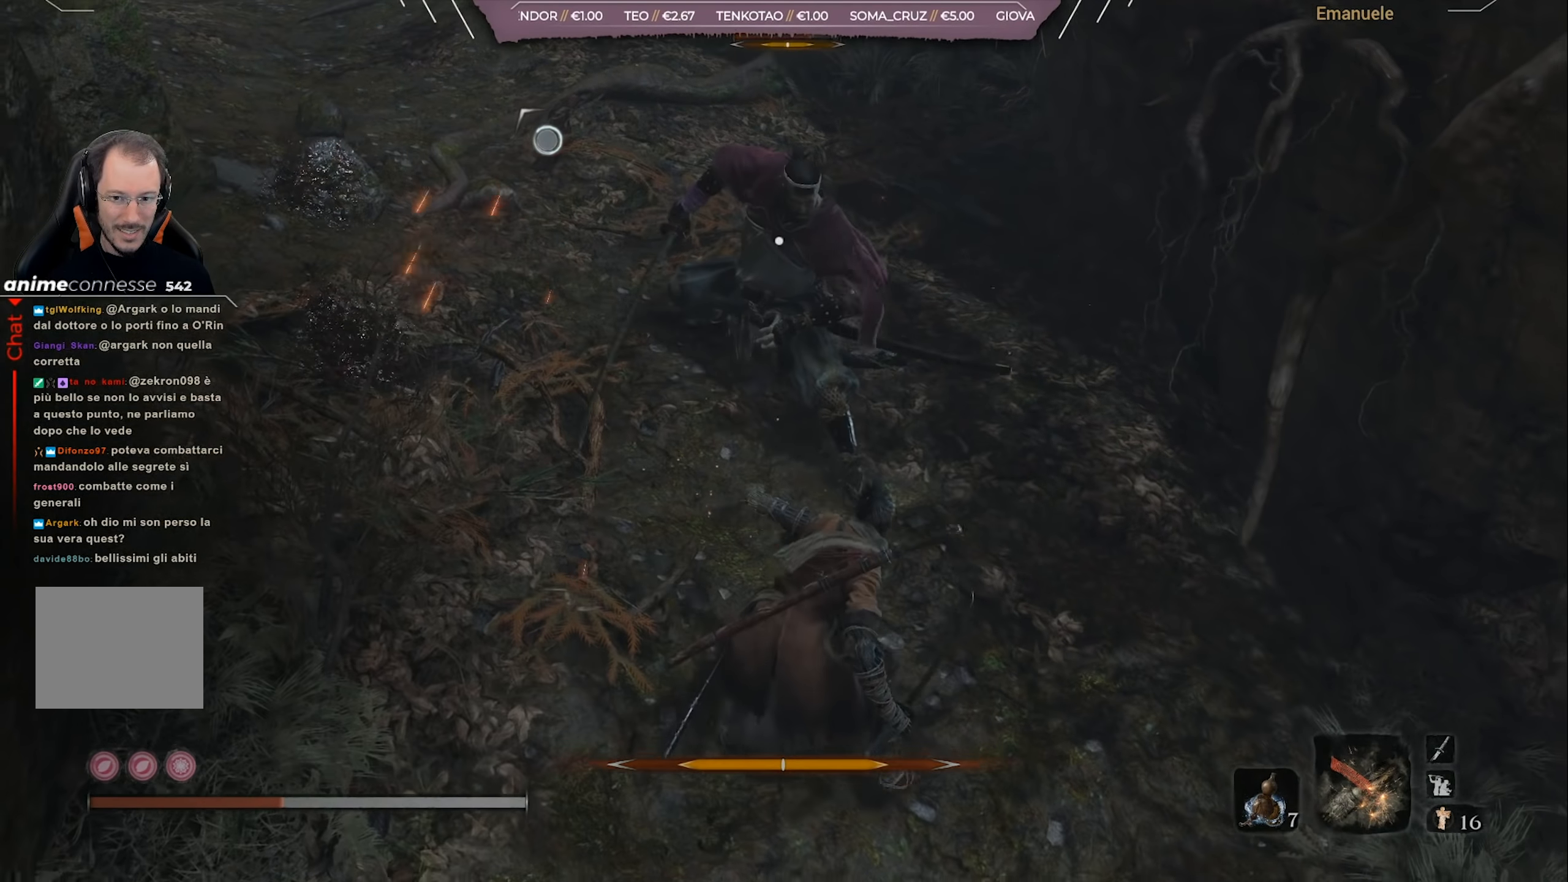
{"buttons": ["R1"], "left_stick": "up", "right_stick": "center", "events": [[83, "left_stick", "up"], [183, "R1", "down"], [284, "R1", "up"], [300, "R1", "down"]]}
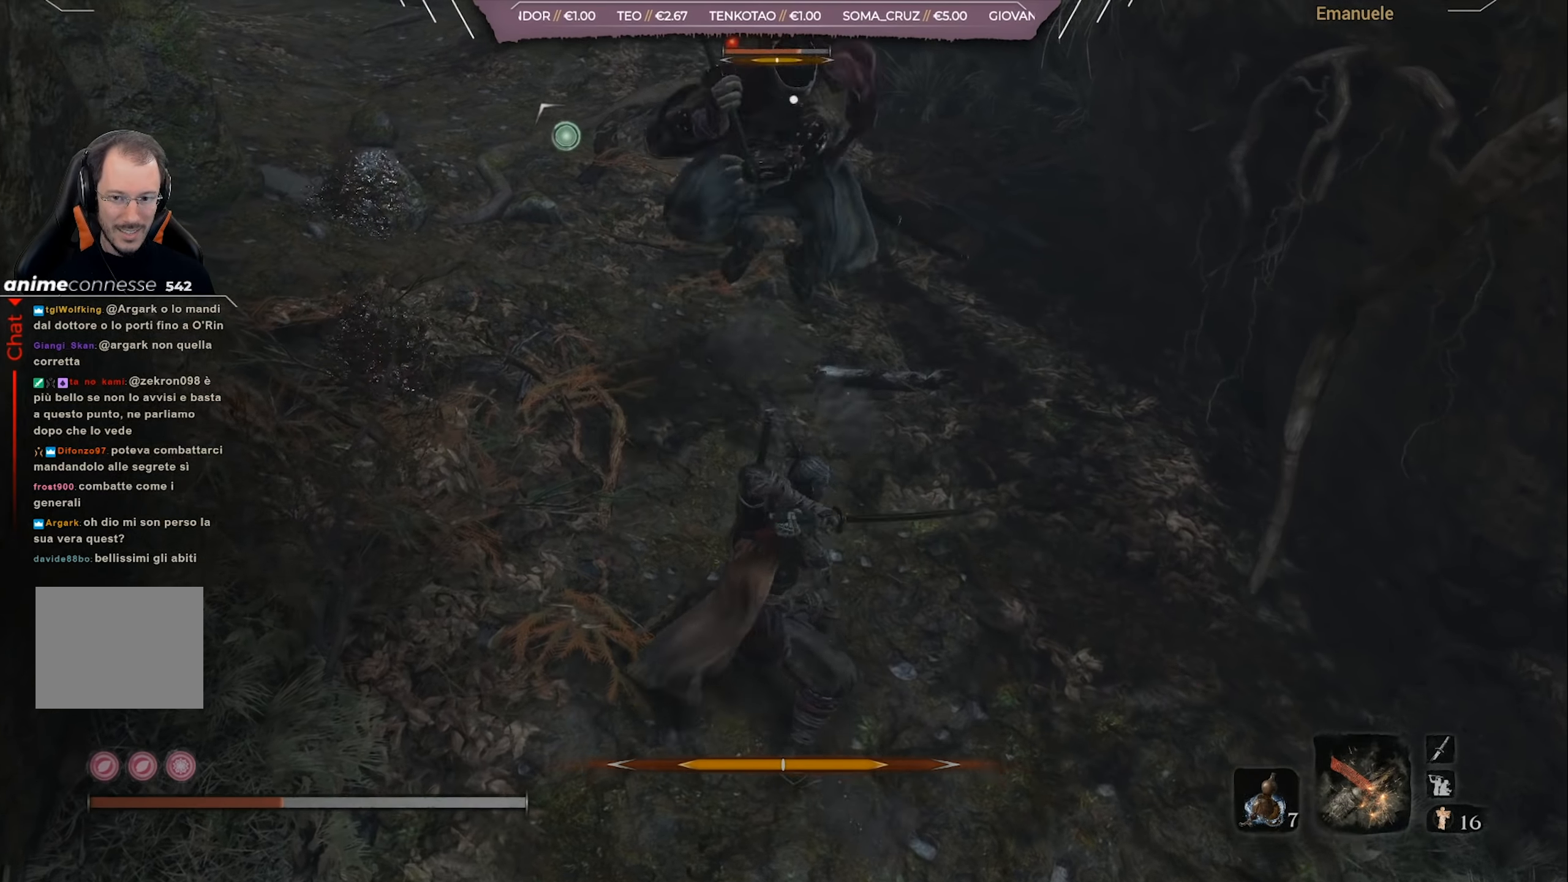
{"buttons": ["CIRCLE"], "left_stick": "right", "right_stick": "center", "events": [[67, "R1", "up"], [134, "R1", "down"], [234, "R1", "up"], [301, "R1", "down"], [401, "R1", "up"], [468, "left_stick", "right"], [501, "CIRCLE", "down"]]}
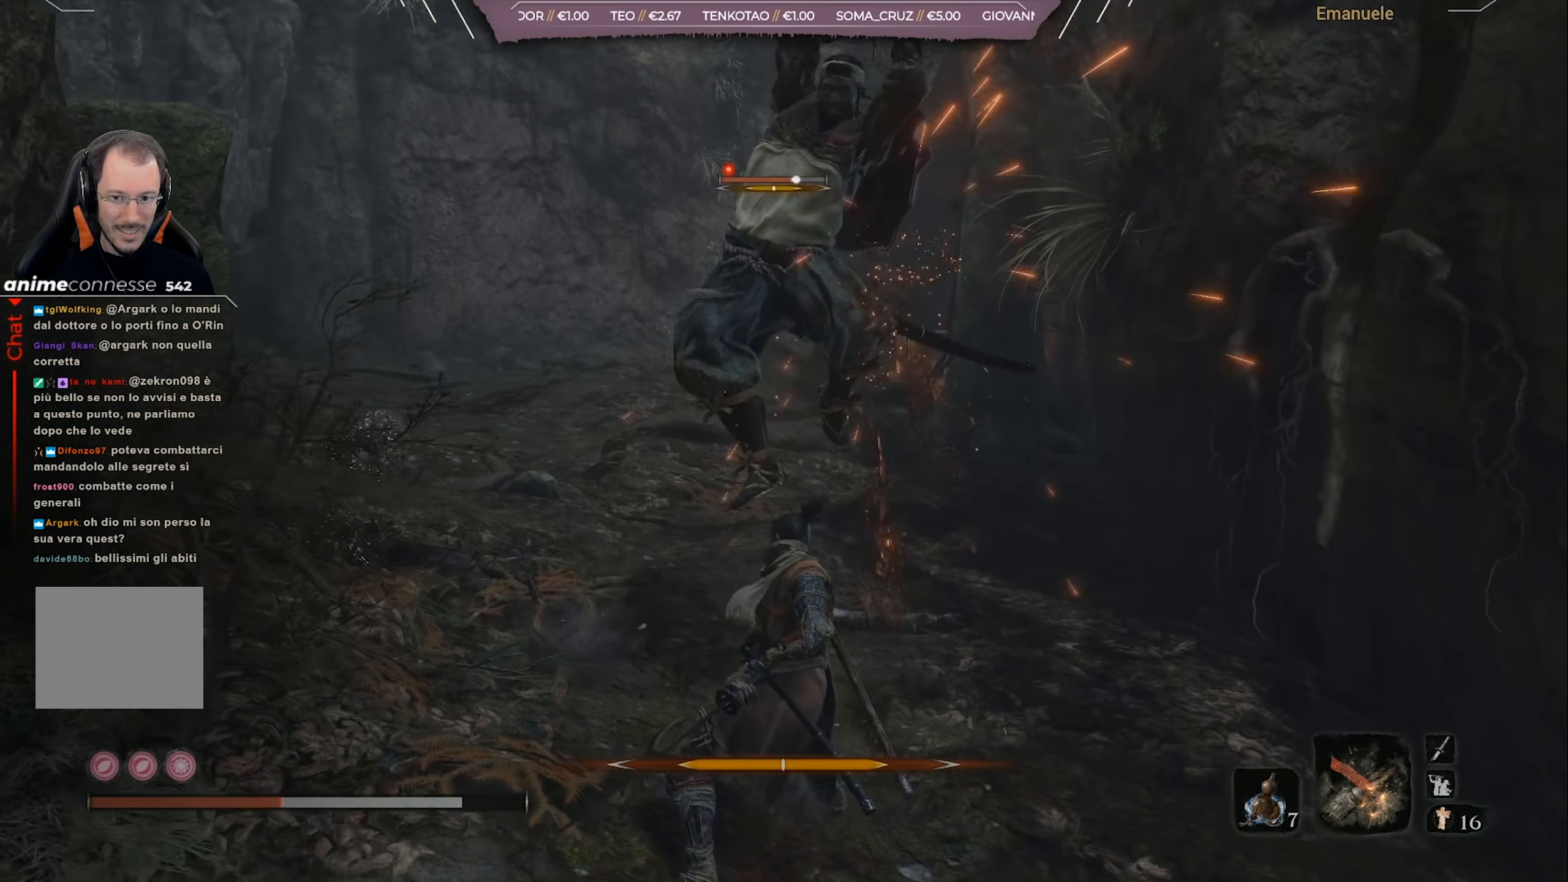
{"buttons": [], "left_stick": "up-right", "right_stick": "center", "events": [[100, "CIRCLE", "up"], [167, "CIRCLE", "down"], [200, "L1", "down"], [233, "CIRCLE", "up"], [300, "CIRCLE", "down"], [334, "CIRCLE", "up"], [467, "L1", "up"], [484, "left_stick", "up-right"]]}
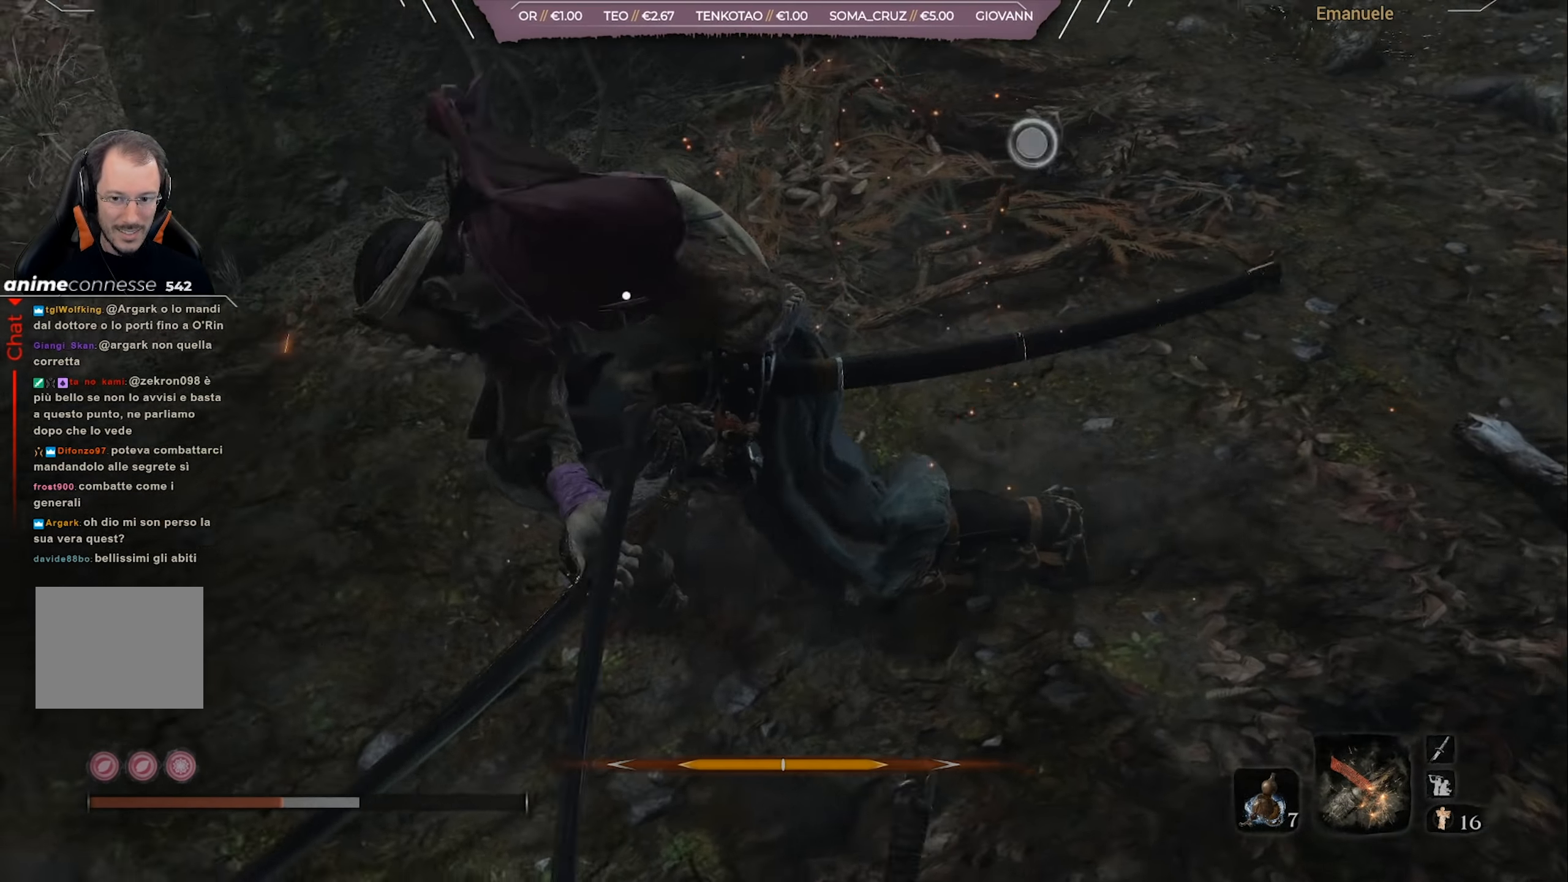
{"buttons": ["R1"], "left_stick": "up-right", "right_stick": "center", "events": [[468, "R1", "down"]]}
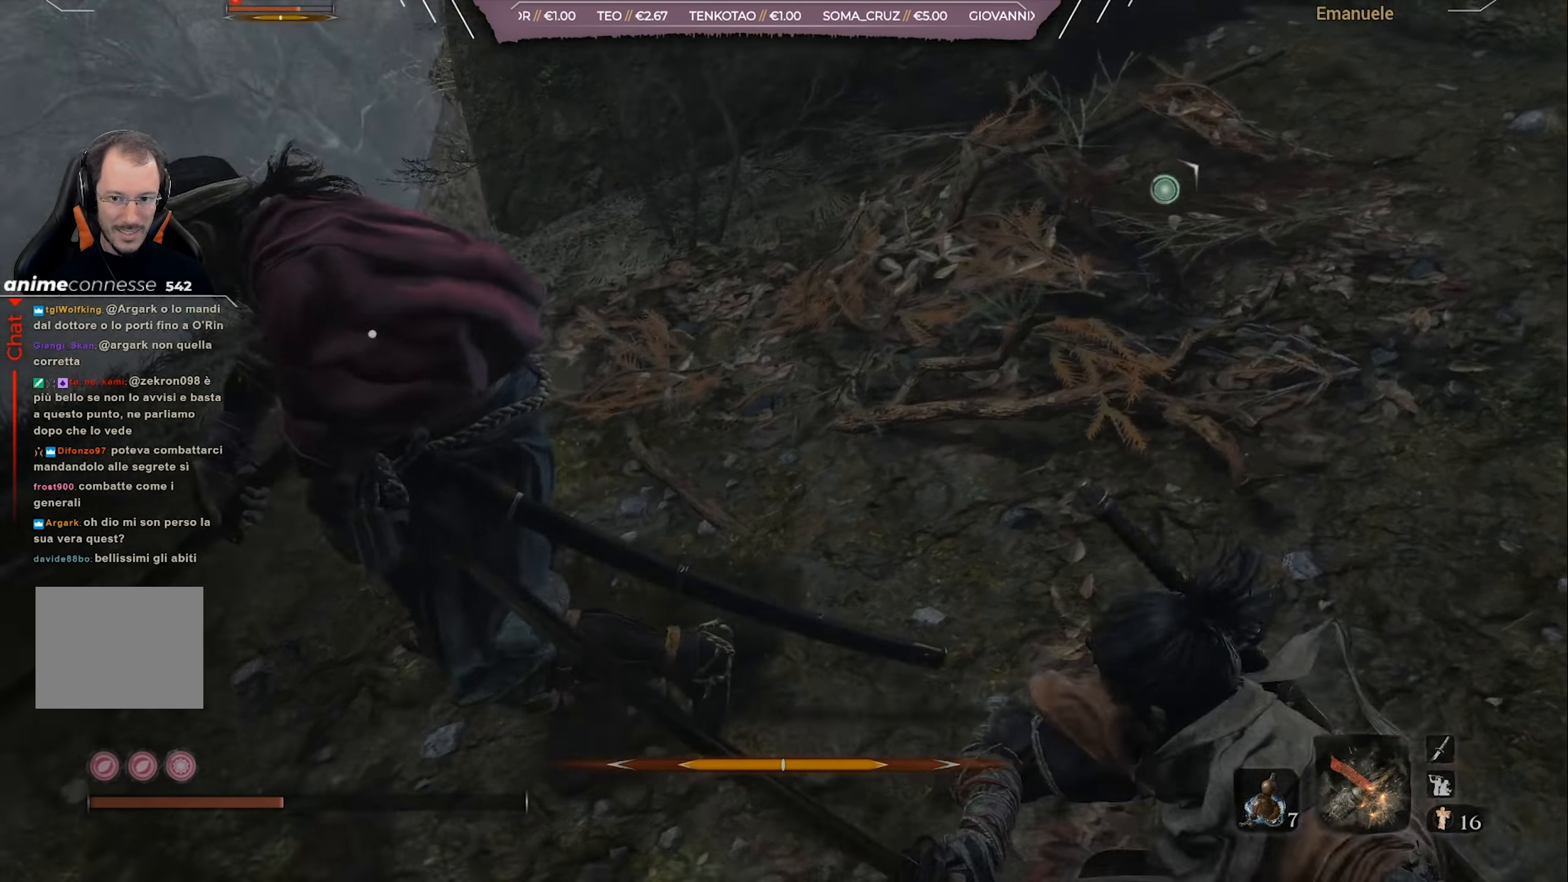
{"buttons": ["R1"], "left_stick": "right", "right_stick": "center", "events": [[233, "R1", "up"], [300, "R1", "down"], [384, "left_stick", "right"], [400, "R1", "up"], [467, "R1", "down"]]}
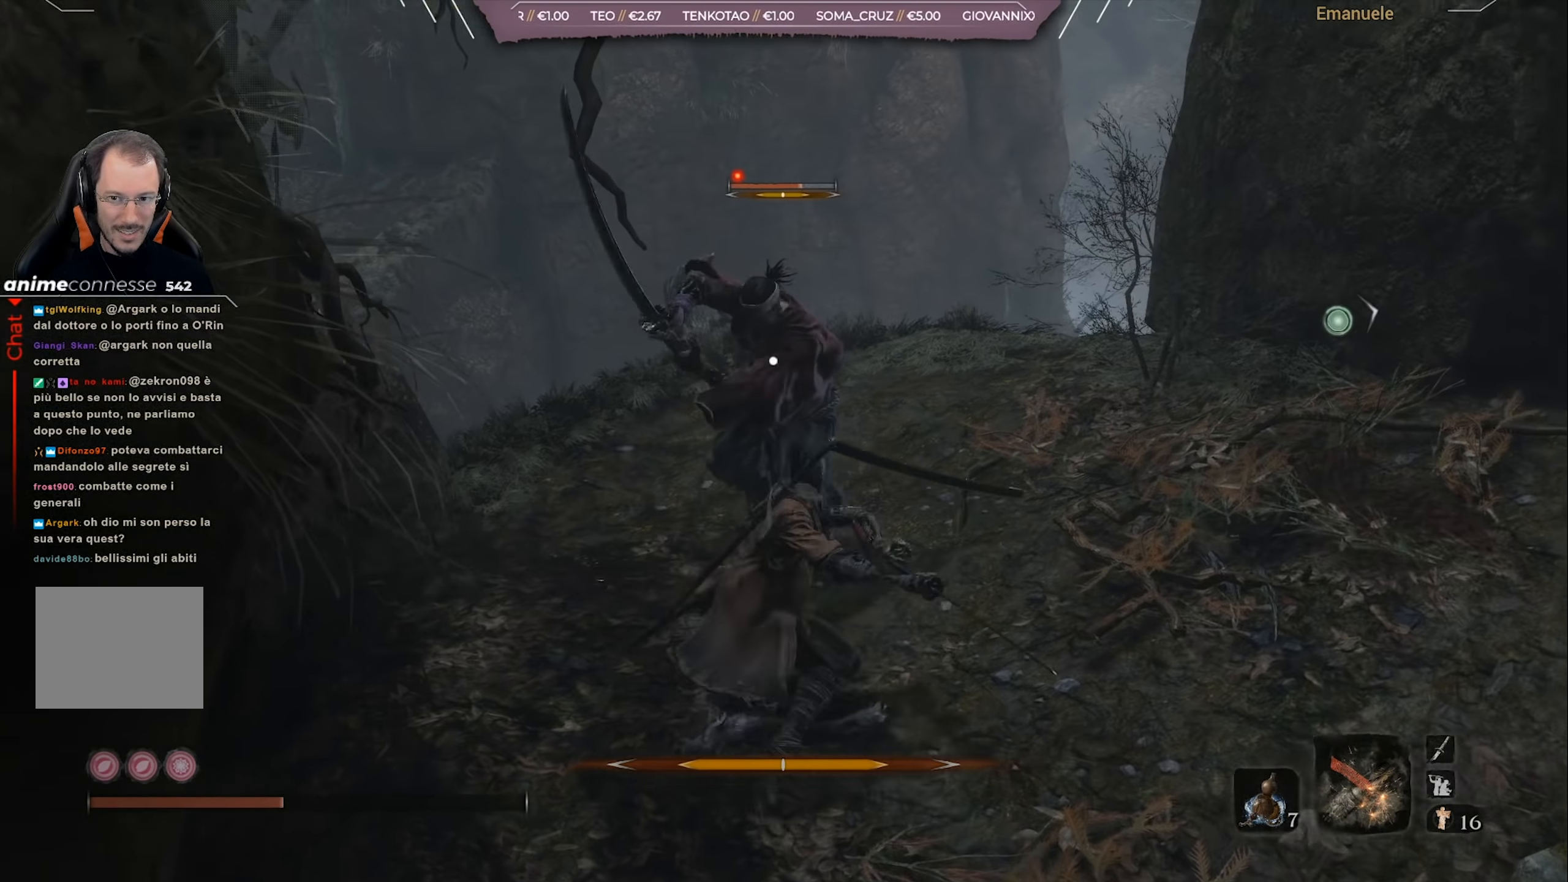
{"buttons": [], "left_stick": "down-right", "right_stick": "center", "events": [[201, "R1", "up"], [267, "R1", "down"], [334, "R1", "up"], [401, "R1", "down"], [468, "left_stick", "down-right"], [501, "R1", "up"]]}
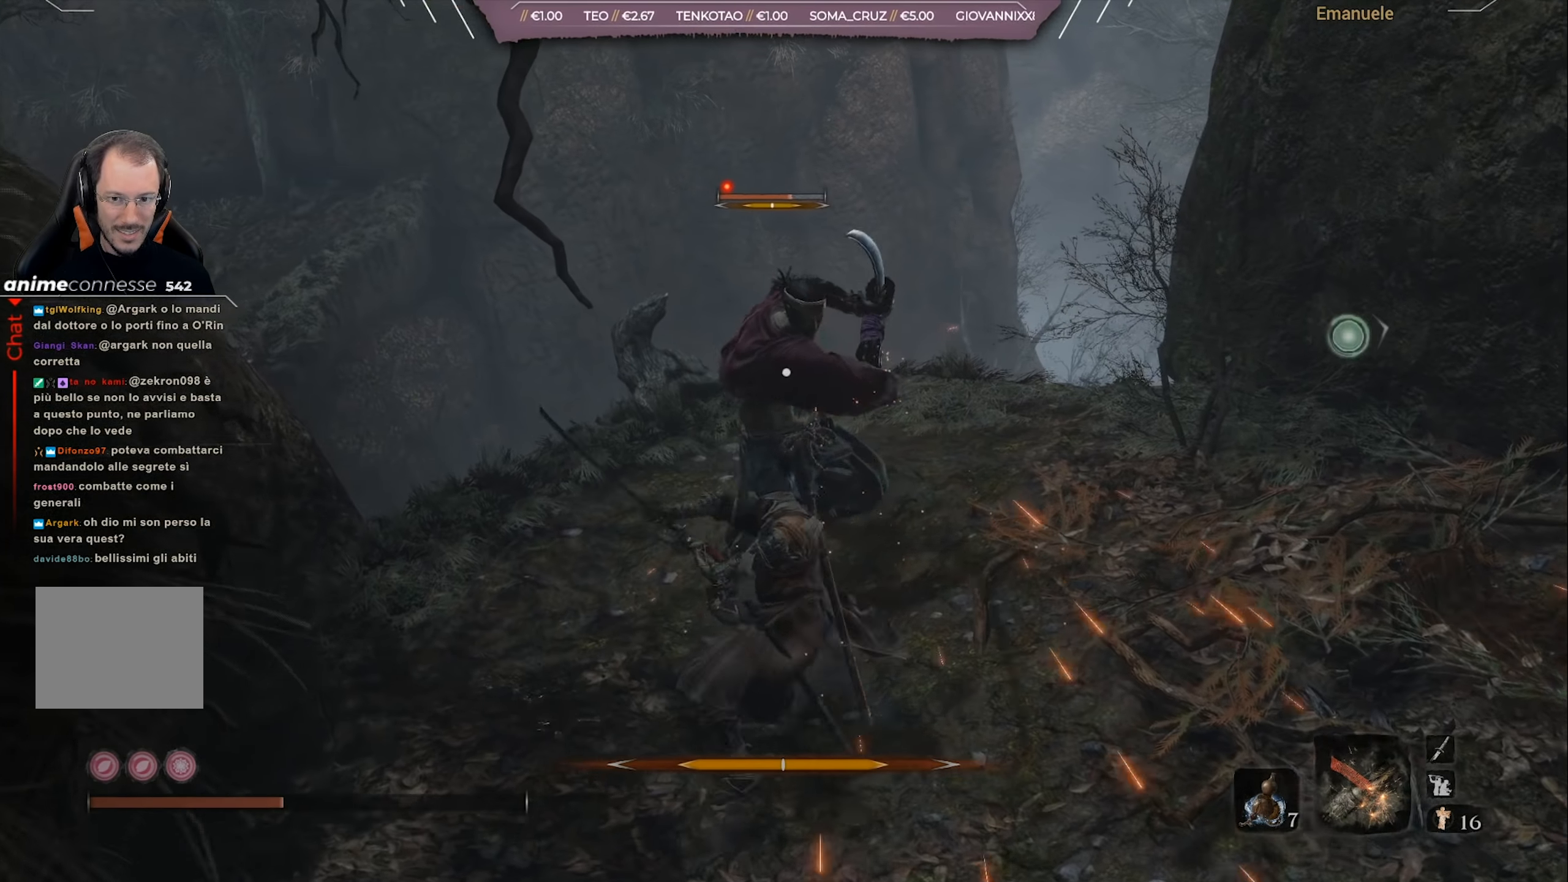
{"buttons": ["CIRCLE"], "left_stick": "down", "right_stick": "center", "events": [[284, "left_stick", "down"], [334, "CIRCLE", "down"]]}
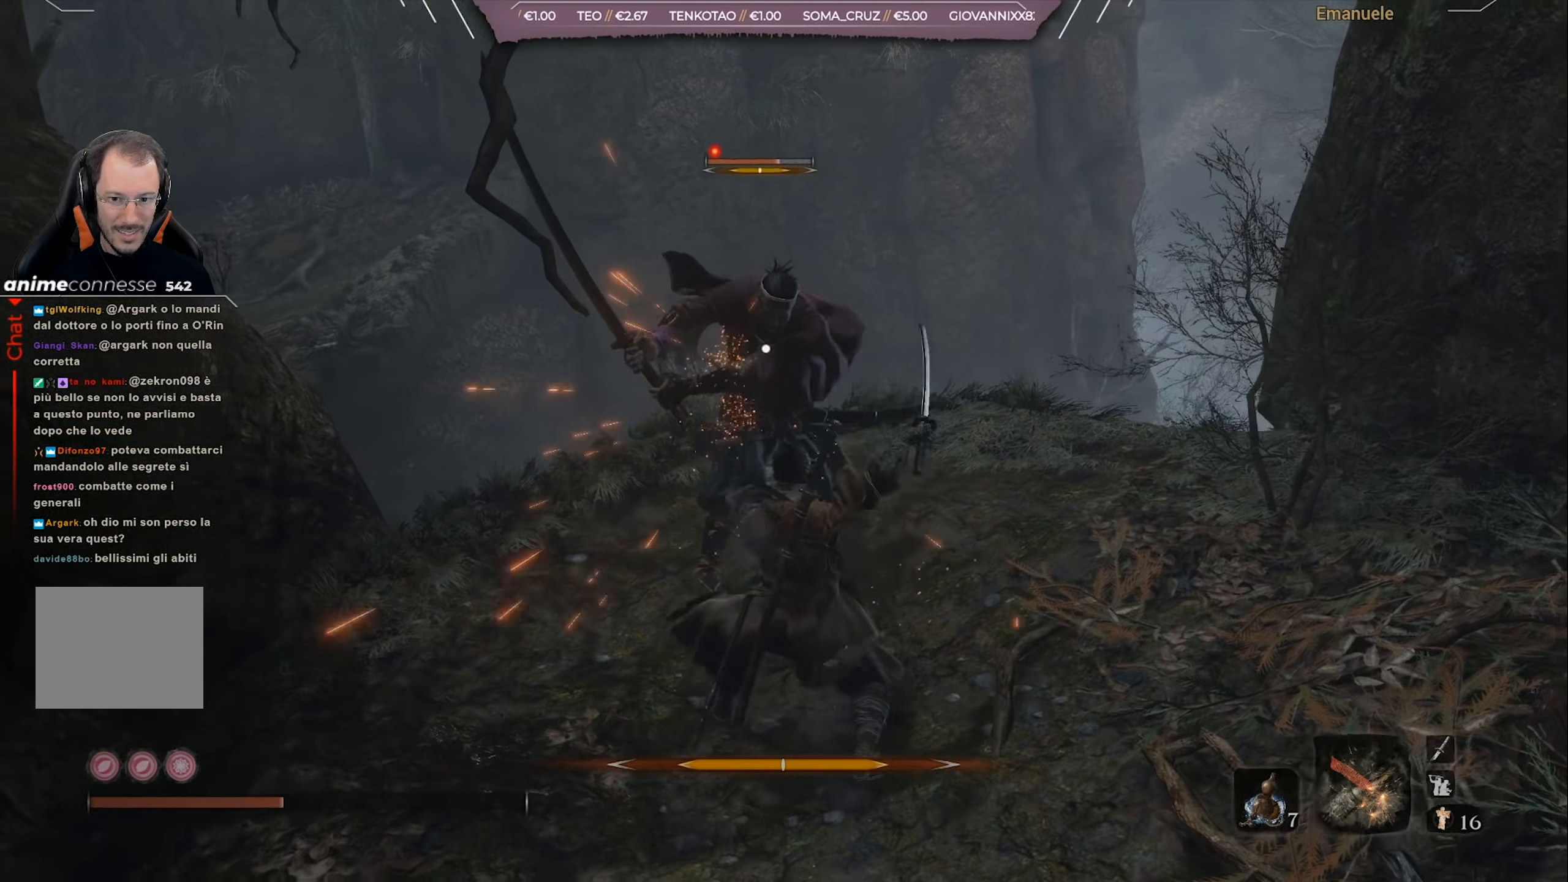
{"buttons": ["CIRCLE"], "left_stick": "down", "right_stick": "center", "events": []}
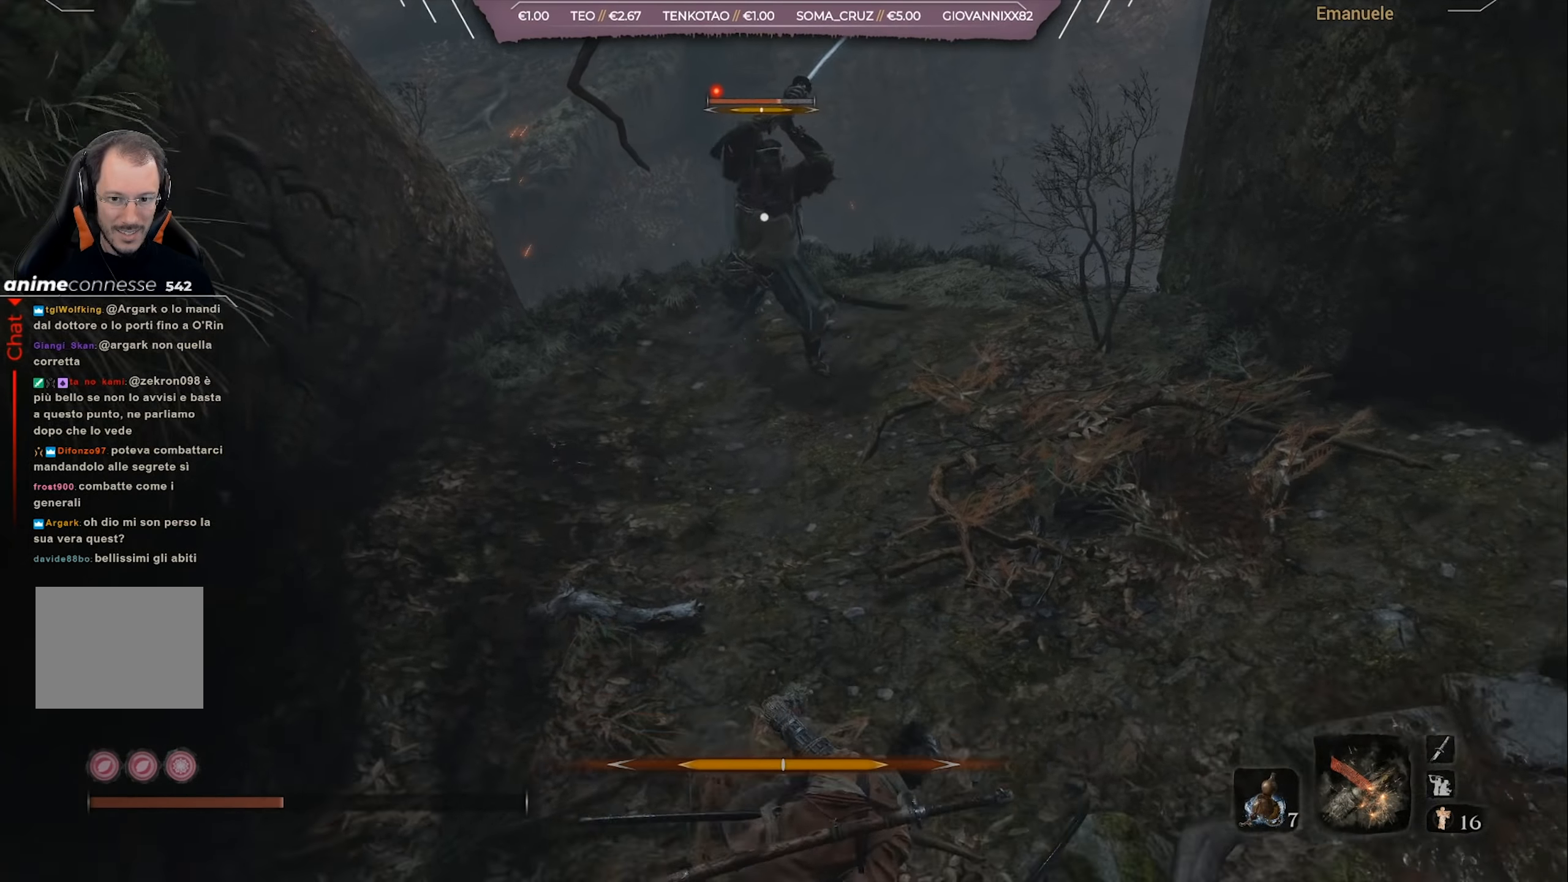
{"buttons": [], "left_stick": "down-right", "right_stick": "center", "events": [[100, "CIRCLE", "up"], [267, "left_stick", "down-right"]]}
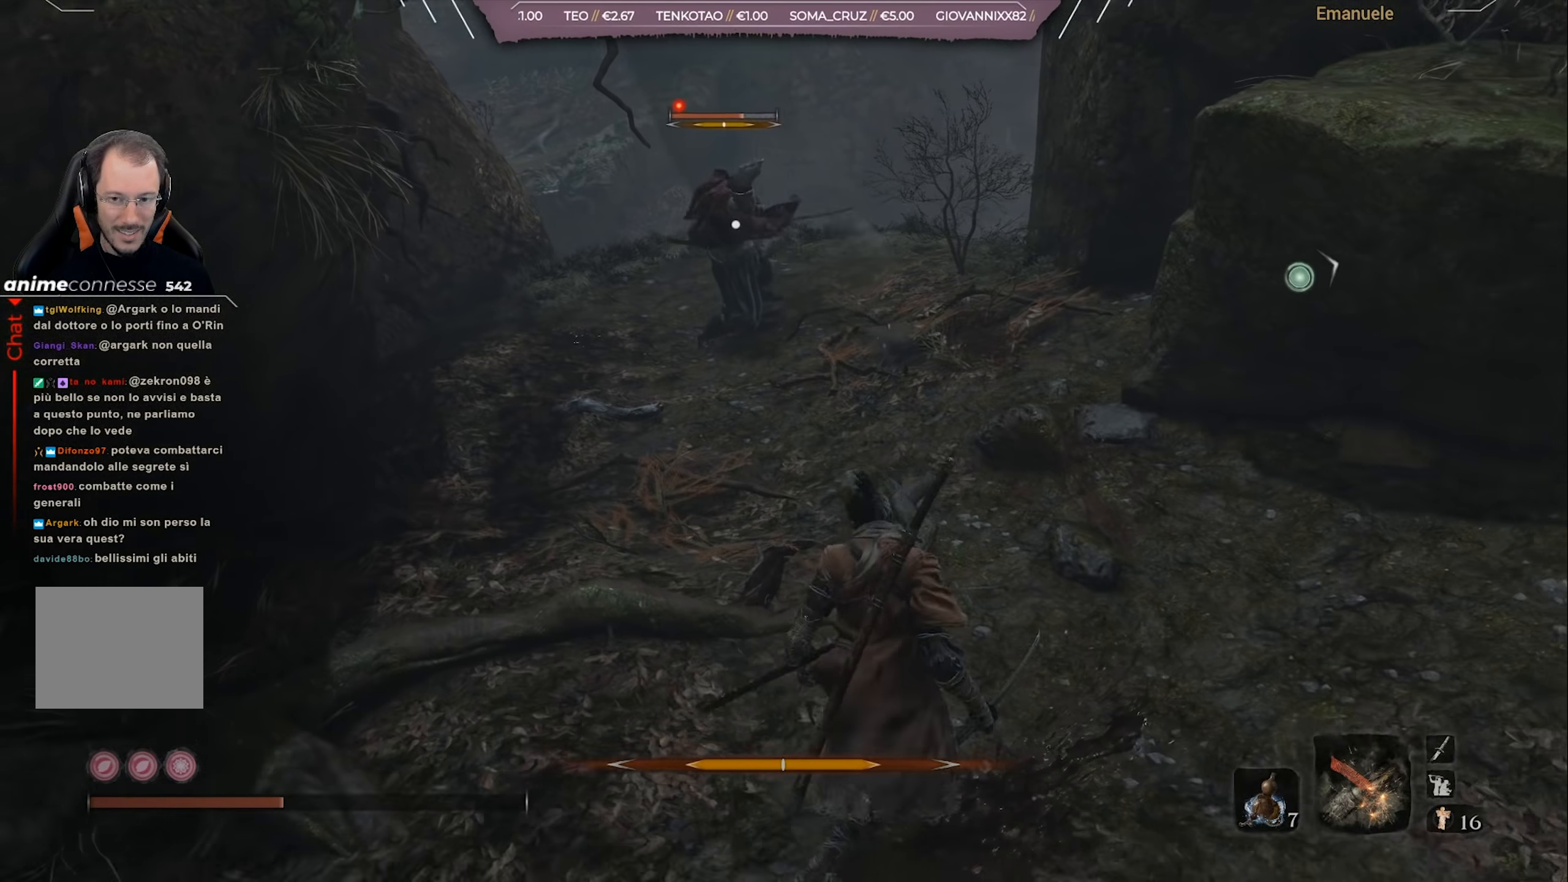
{"buttons": [], "left_stick": "down", "right_stick": "center", "events": [[134, "DPAD_UP", "down"], [234, "DPAD_UP", "up"], [501, "left_stick", "down"]]}
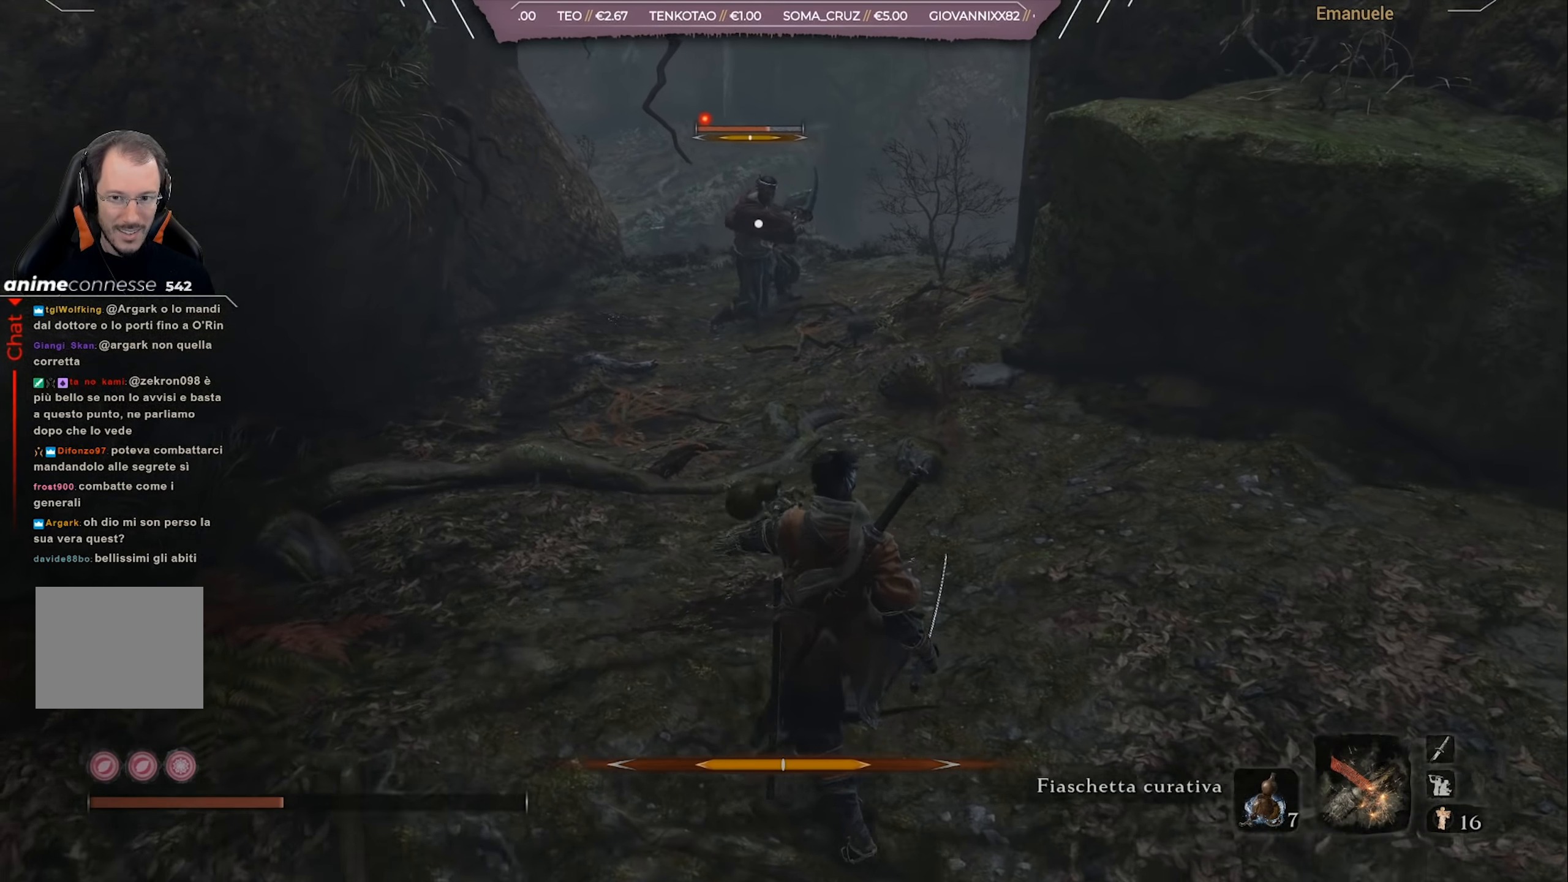
{"buttons": [], "left_stick": "up-left", "right_stick": "center", "events": [[233, "left_stick", "down-left"], [434, "left_stick", "up-left"]]}
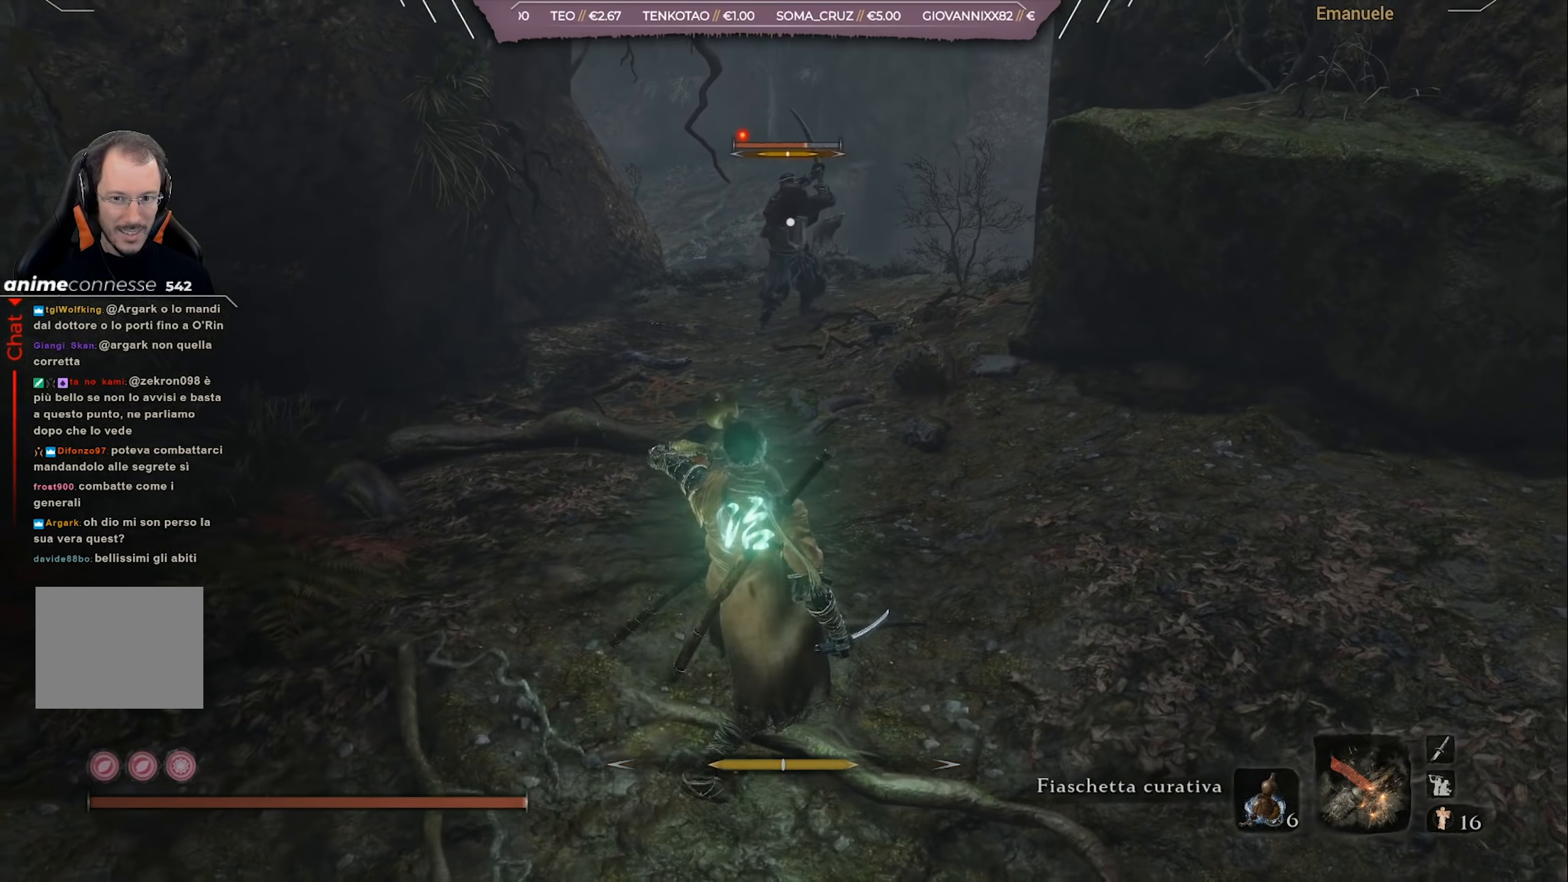
{"buttons": [], "left_stick": "up", "right_stick": "center", "events": [[67, "left_stick", "up"]]}
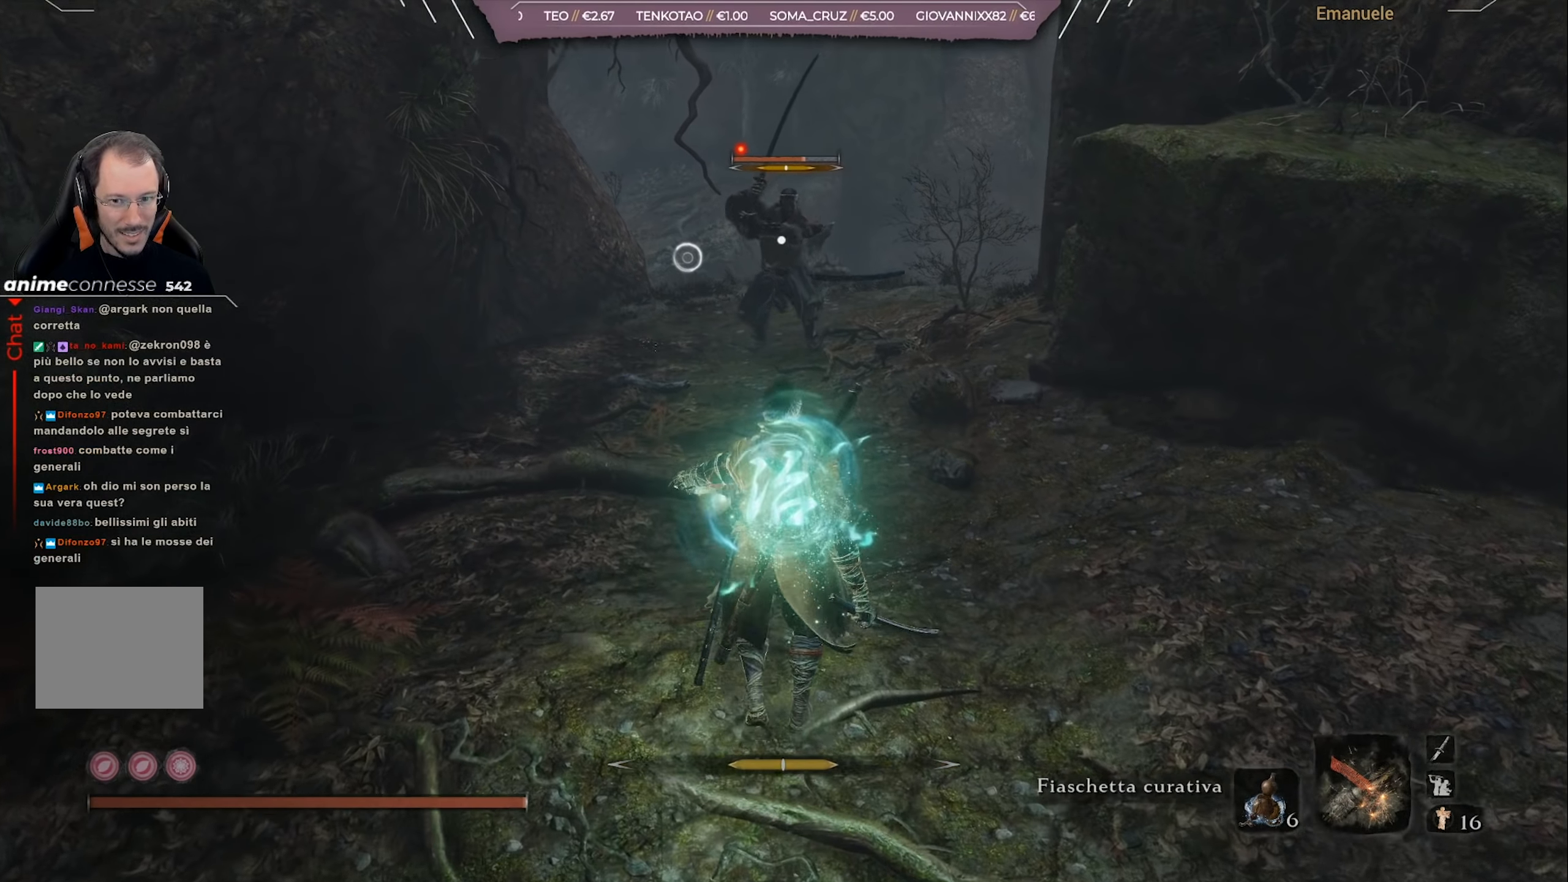
{"buttons": ["R1"], "left_stick": "up", "right_stick": "center", "events": [[167, "R1", "down"]]}
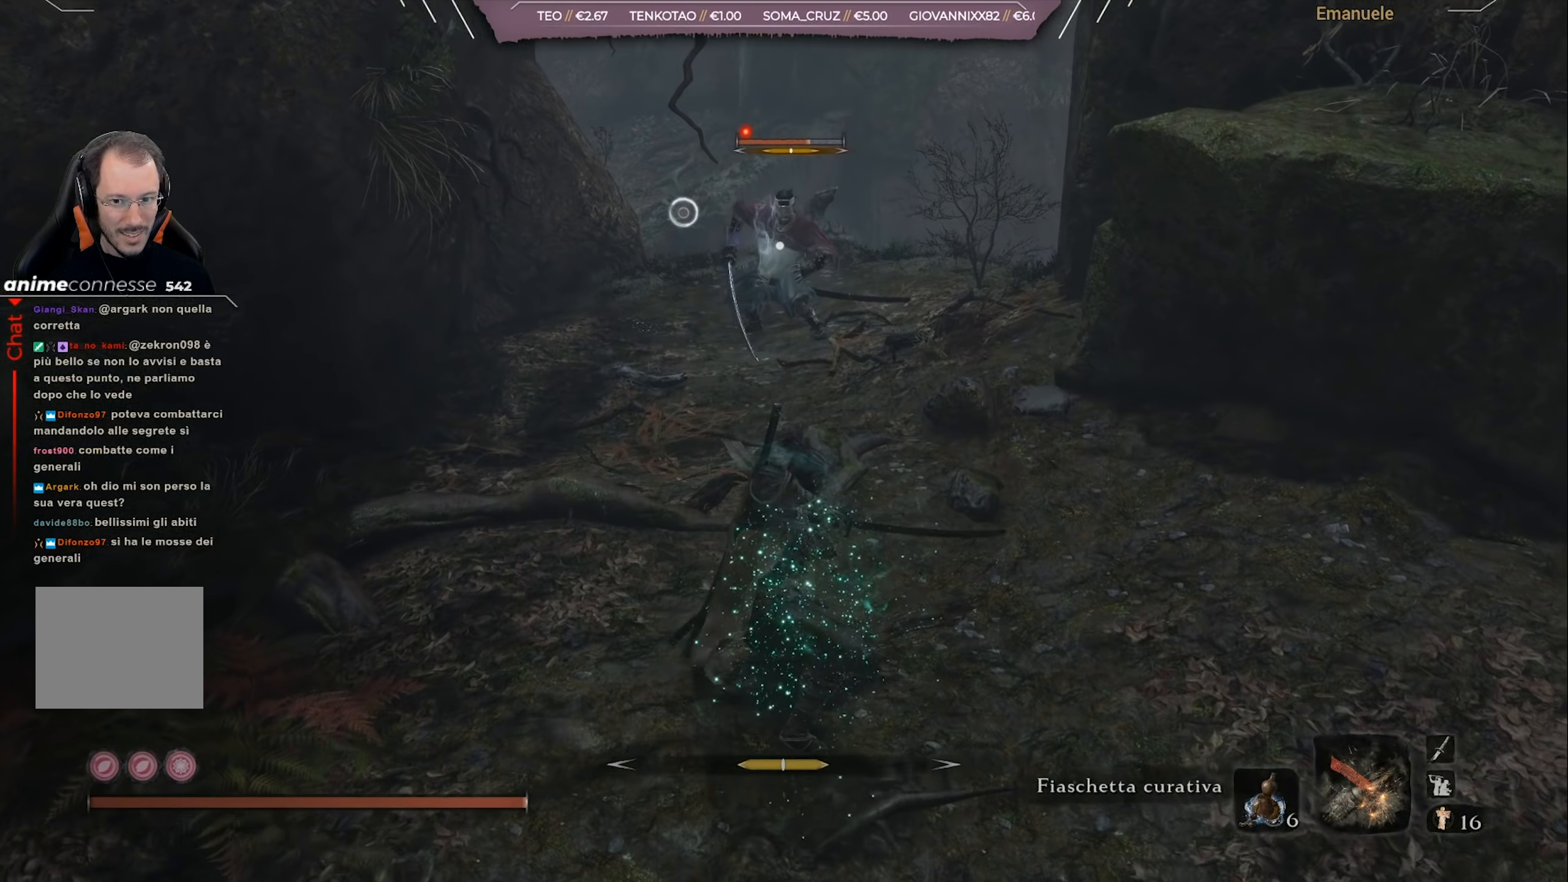
{"buttons": ["R1"], "left_stick": "up", "right_stick": "center", "events": []}
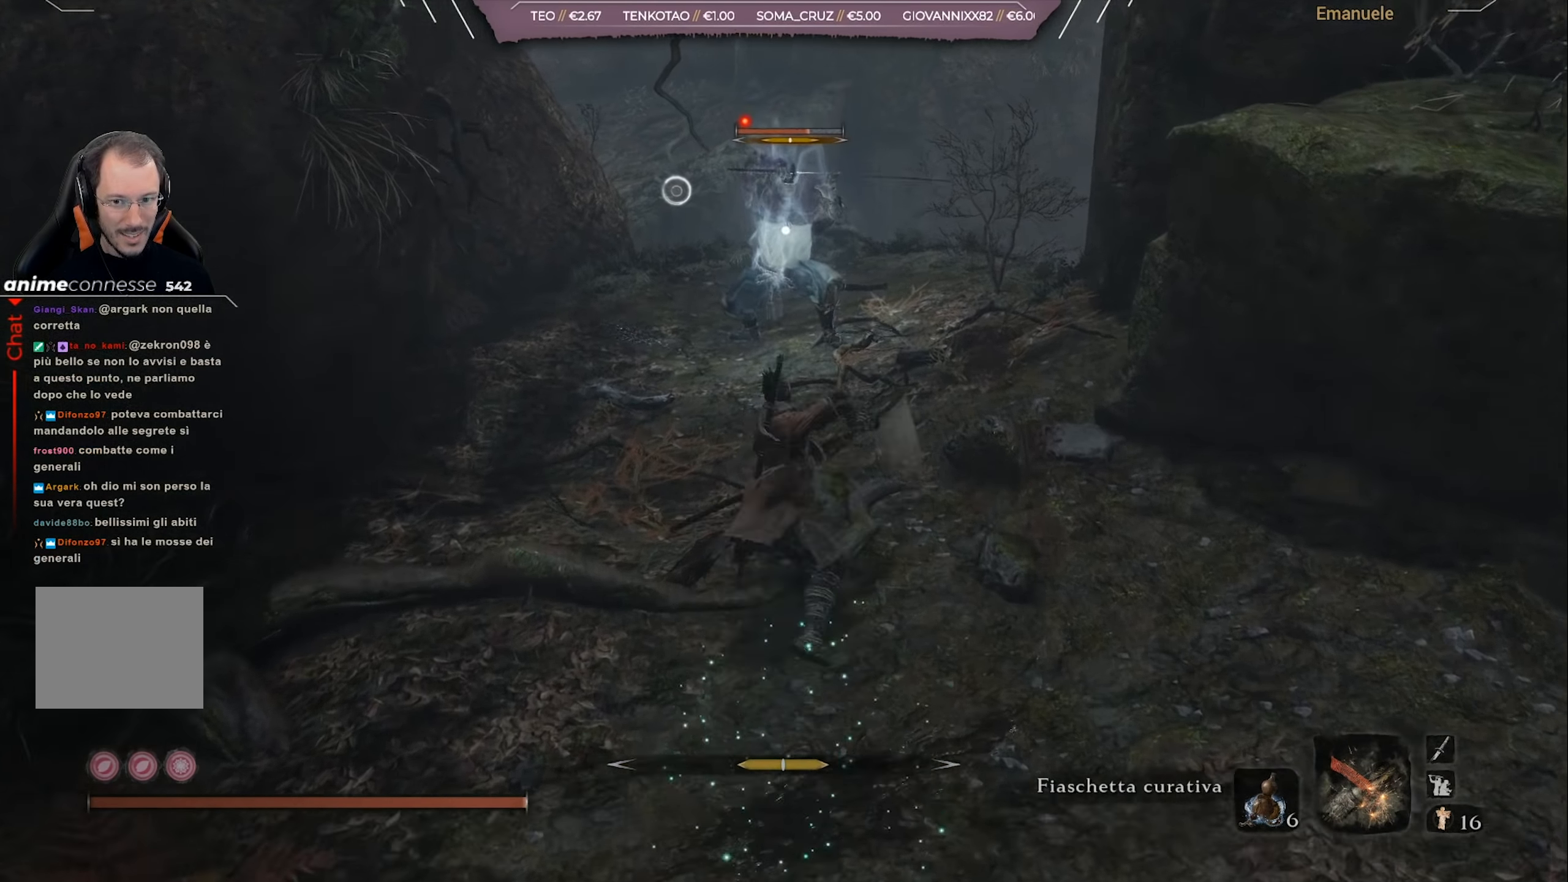
{"buttons": [], "left_stick": "up", "right_stick": "center", "events": [[33, "R1", "up"], [133, "CIRCLE", "down"], [233, "CIRCLE", "up"], [267, "CIRCLE", "down"], [333, "CIRCLE", "up"], [434, "R1", "down"], [500, "R1", "up"]]}
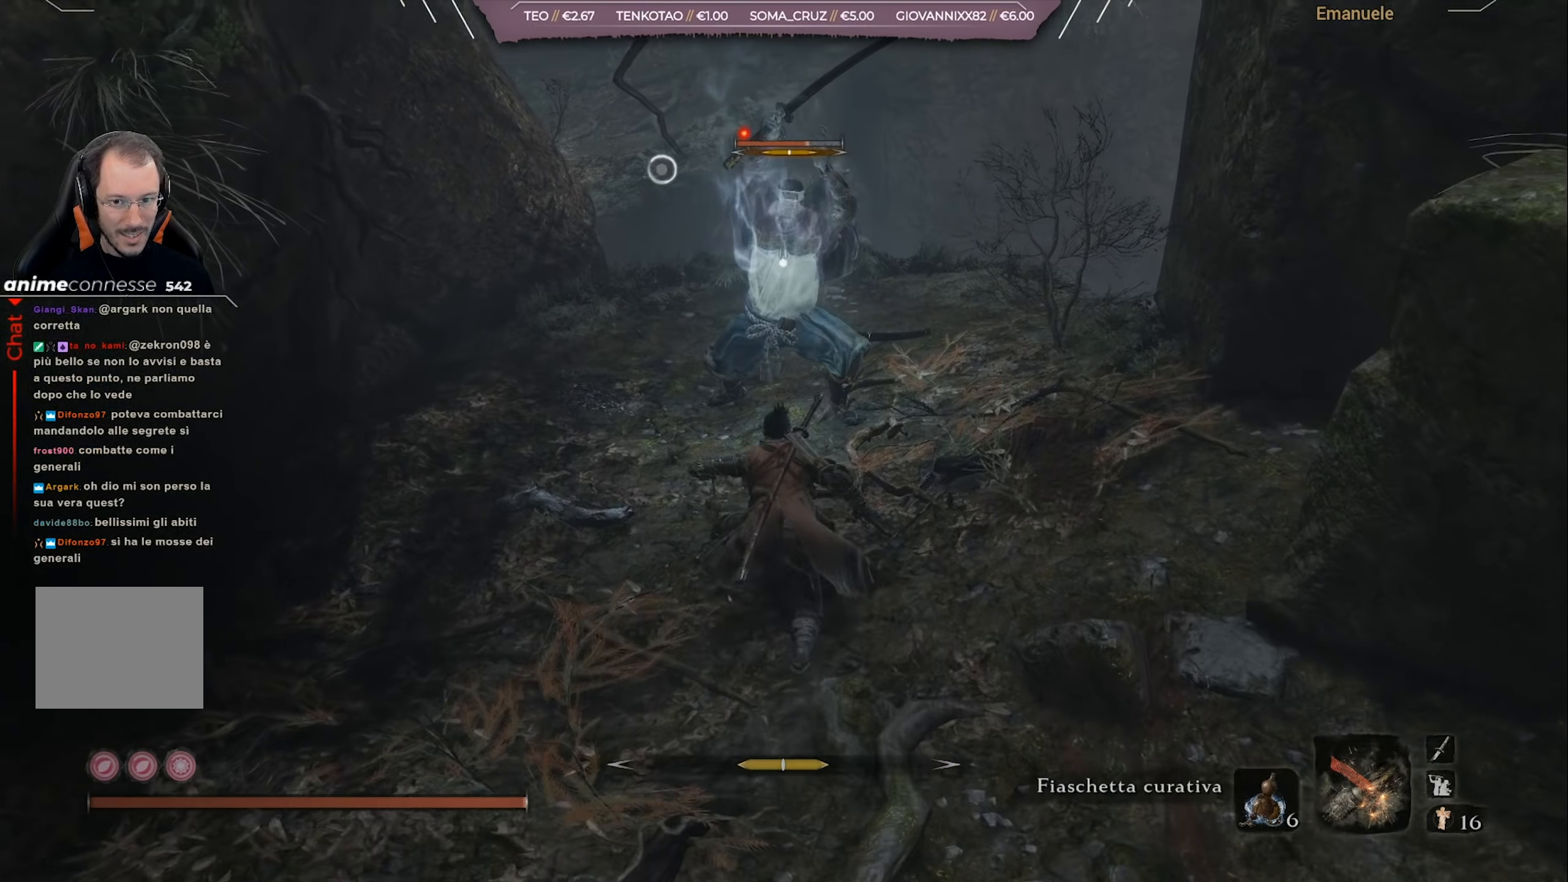
{"buttons": [], "left_stick": "up", "right_stick": "center", "events": [[67, "R1", "down"], [167, "R1", "up"], [234, "R1", "down"], [301, "R1", "up"], [367, "R1", "down"], [434, "R1", "up"]]}
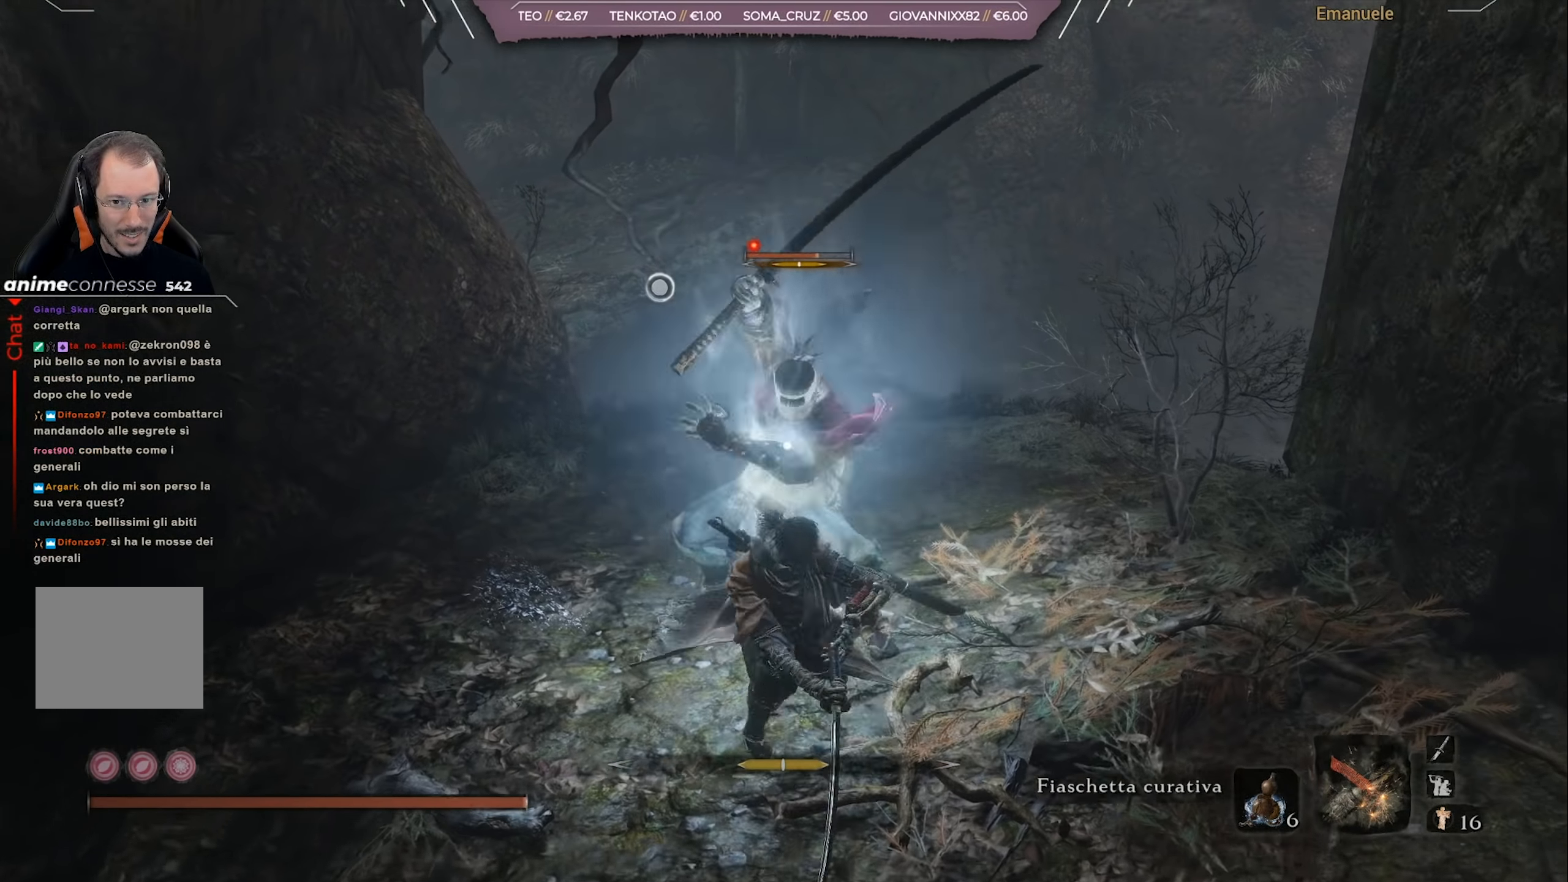
{"buttons": ["R1"], "left_stick": "up", "right_stick": "center", "events": [[33, "R1", "down"], [100, "R1", "up"], [267, "R1", "down"], [367, "R1", "up"], [434, "R1", "down"]]}
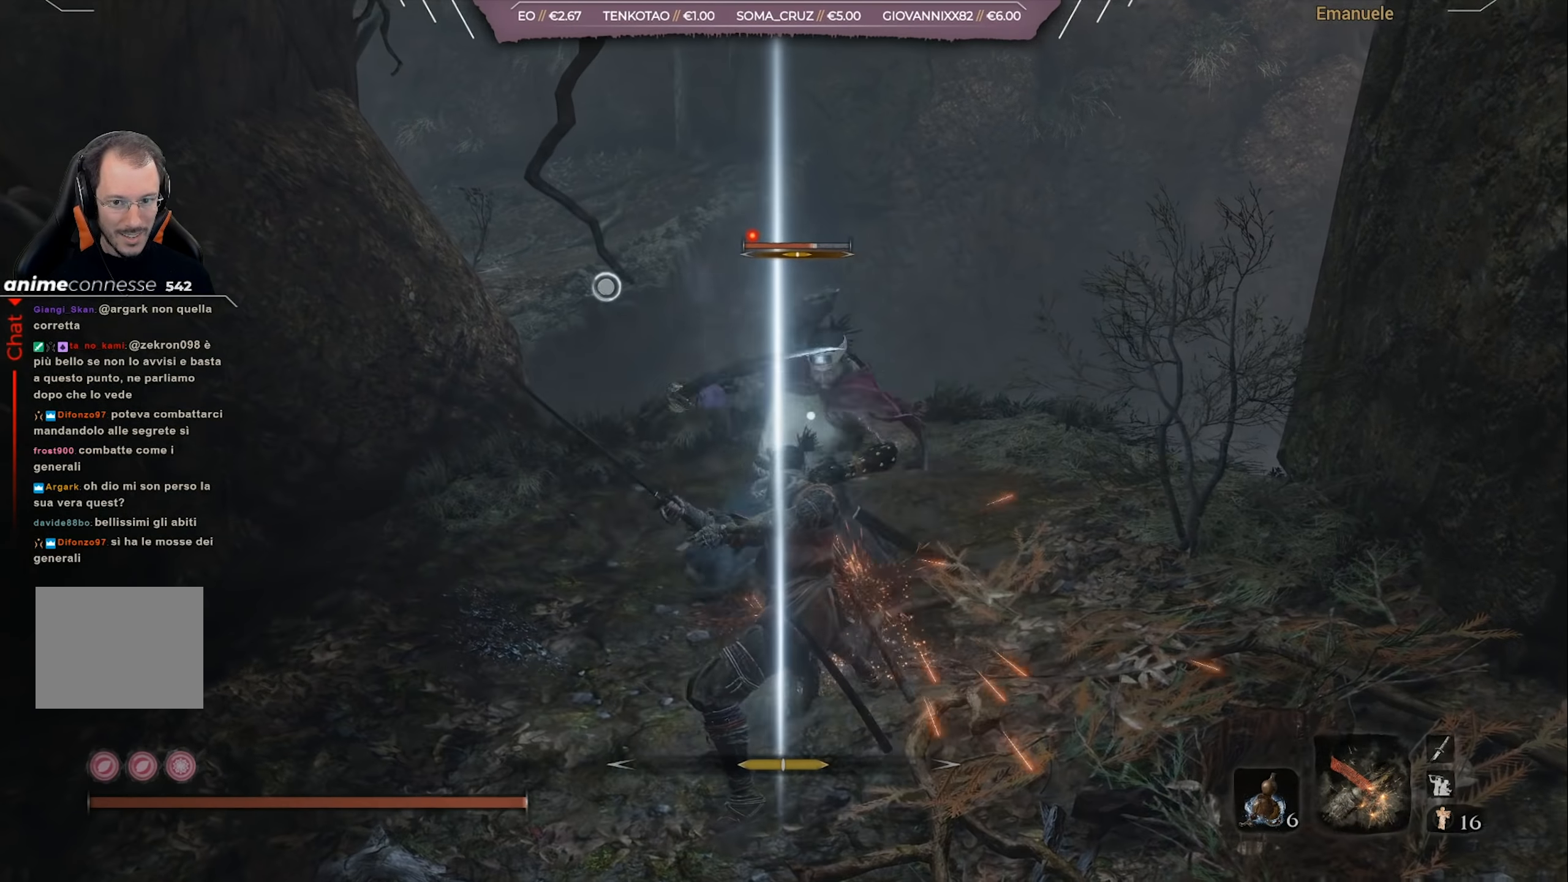
{"buttons": [], "left_stick": "center", "right_stick": "center", "events": [[34, "R1", "up"], [100, "R1", "down"], [200, "left_stick", "center"], [334, "R1", "up"], [401, "R1", "down"], [501, "R1", "up"]]}
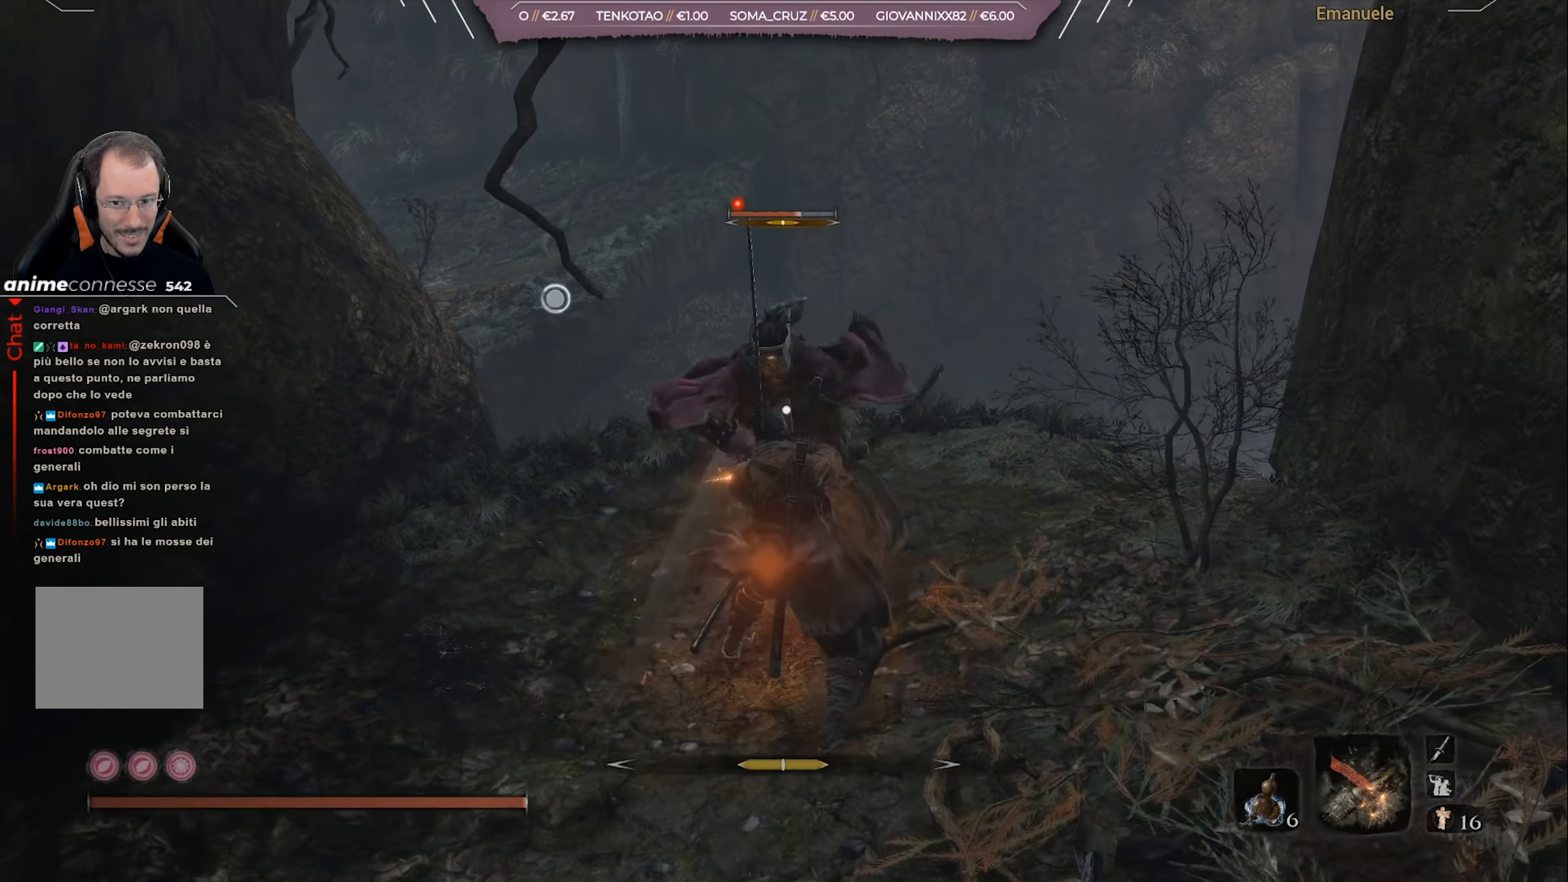
{"buttons": [], "left_stick": "center", "right_stick": "center", "events": [[67, "R1", "down"], [167, "R1", "up"], [234, "R1", "down"], [300, "R1", "up"], [400, "R1", "down"], [467, "R1", "up"]]}
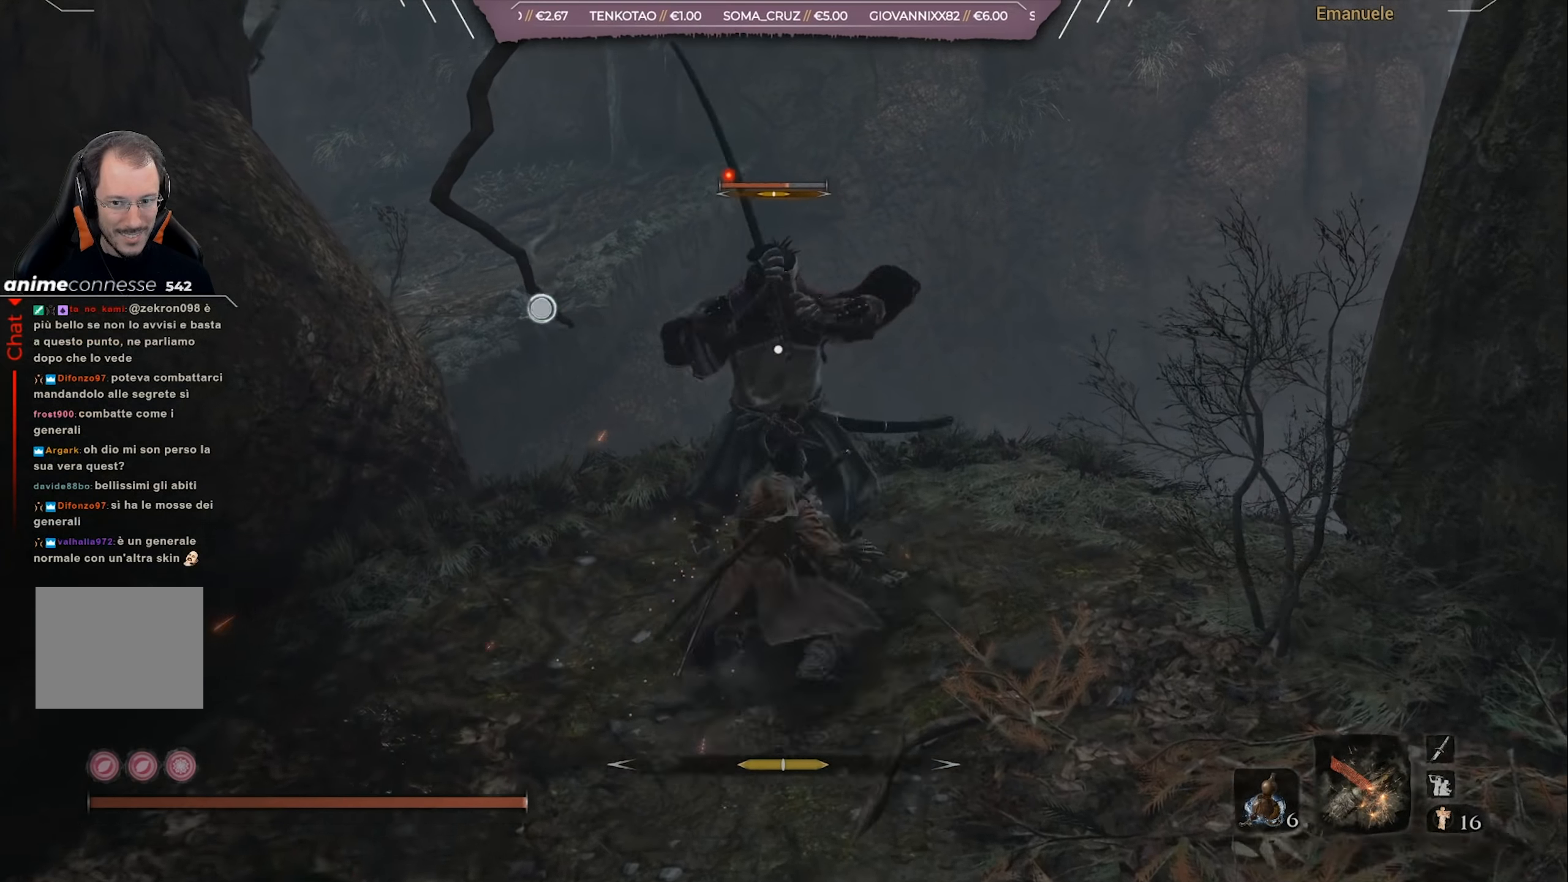
{"buttons": [], "left_stick": "center", "right_stick": "center", "events": [[33, "R1", "down"], [100, "R1", "up"], [200, "R1", "down"], [300, "R1", "up"]]}
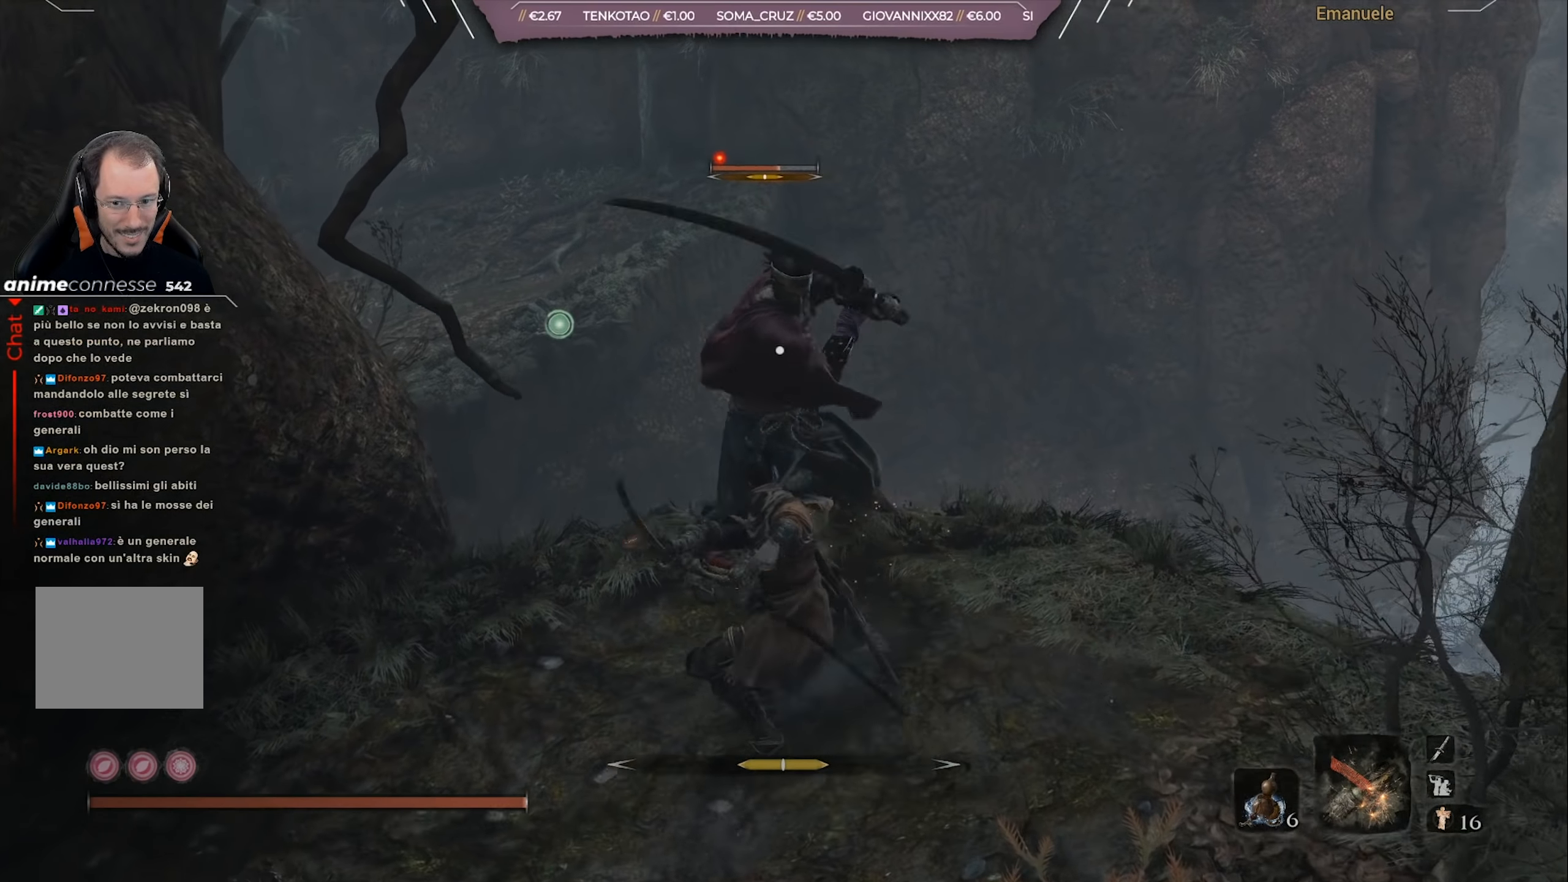
{"buttons": [], "left_stick": "center", "right_stick": "center", "events": [[200, "L1", "down"], [367, "L1", "up"]]}
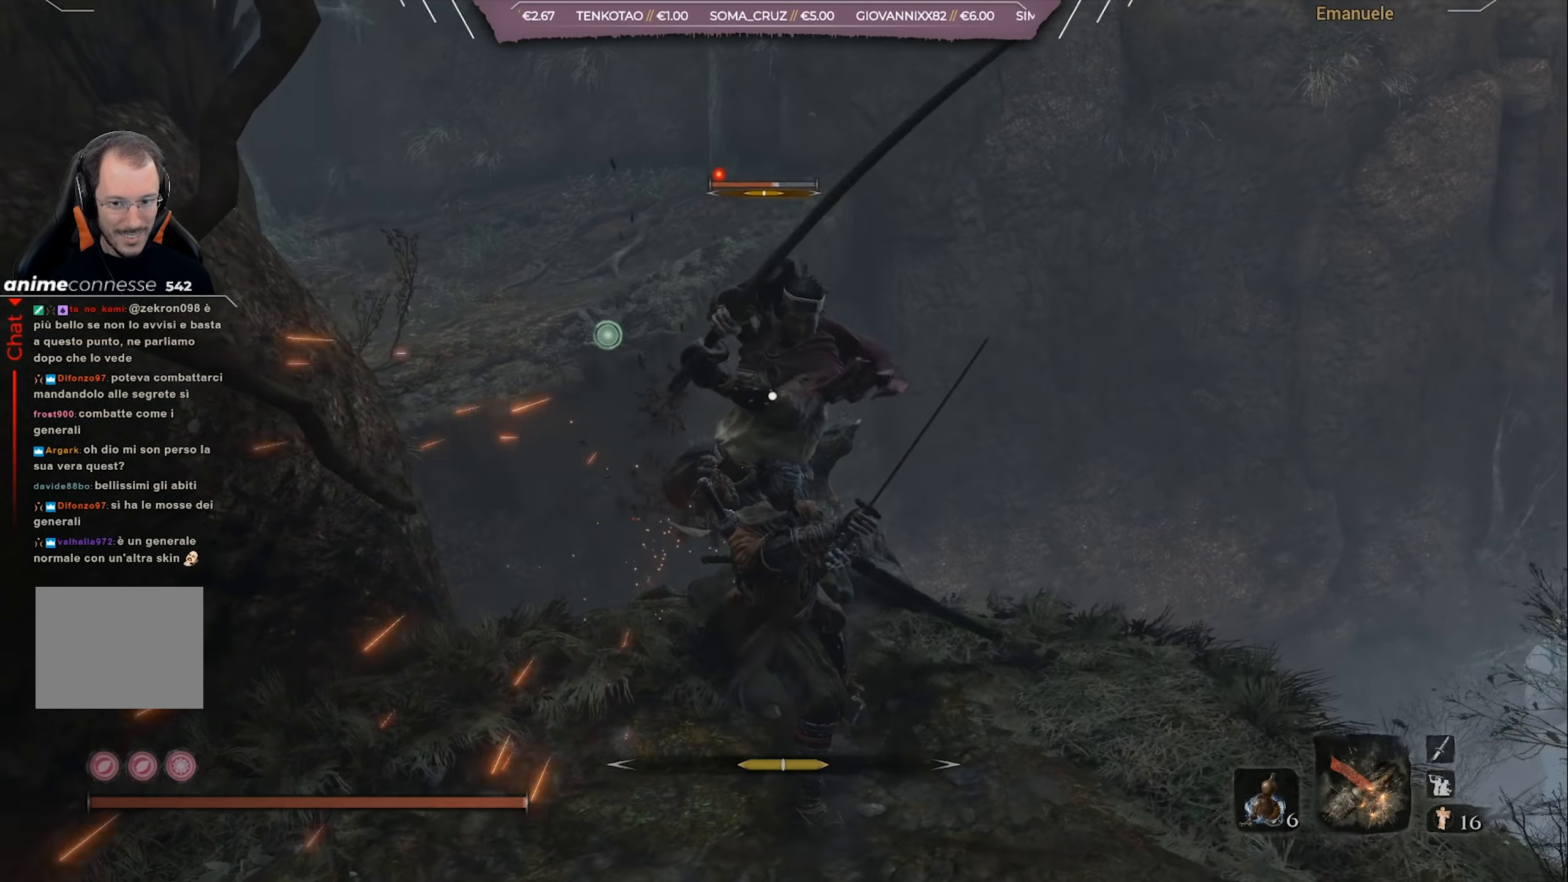
{"buttons": [], "left_stick": "up", "right_stick": "center", "events": [[166, "left_stick", "down-right"], [300, "L1", "down"], [383, "left_stick", "up-right"], [400, "L1", "up"], [483, "left_stick", "up"]]}
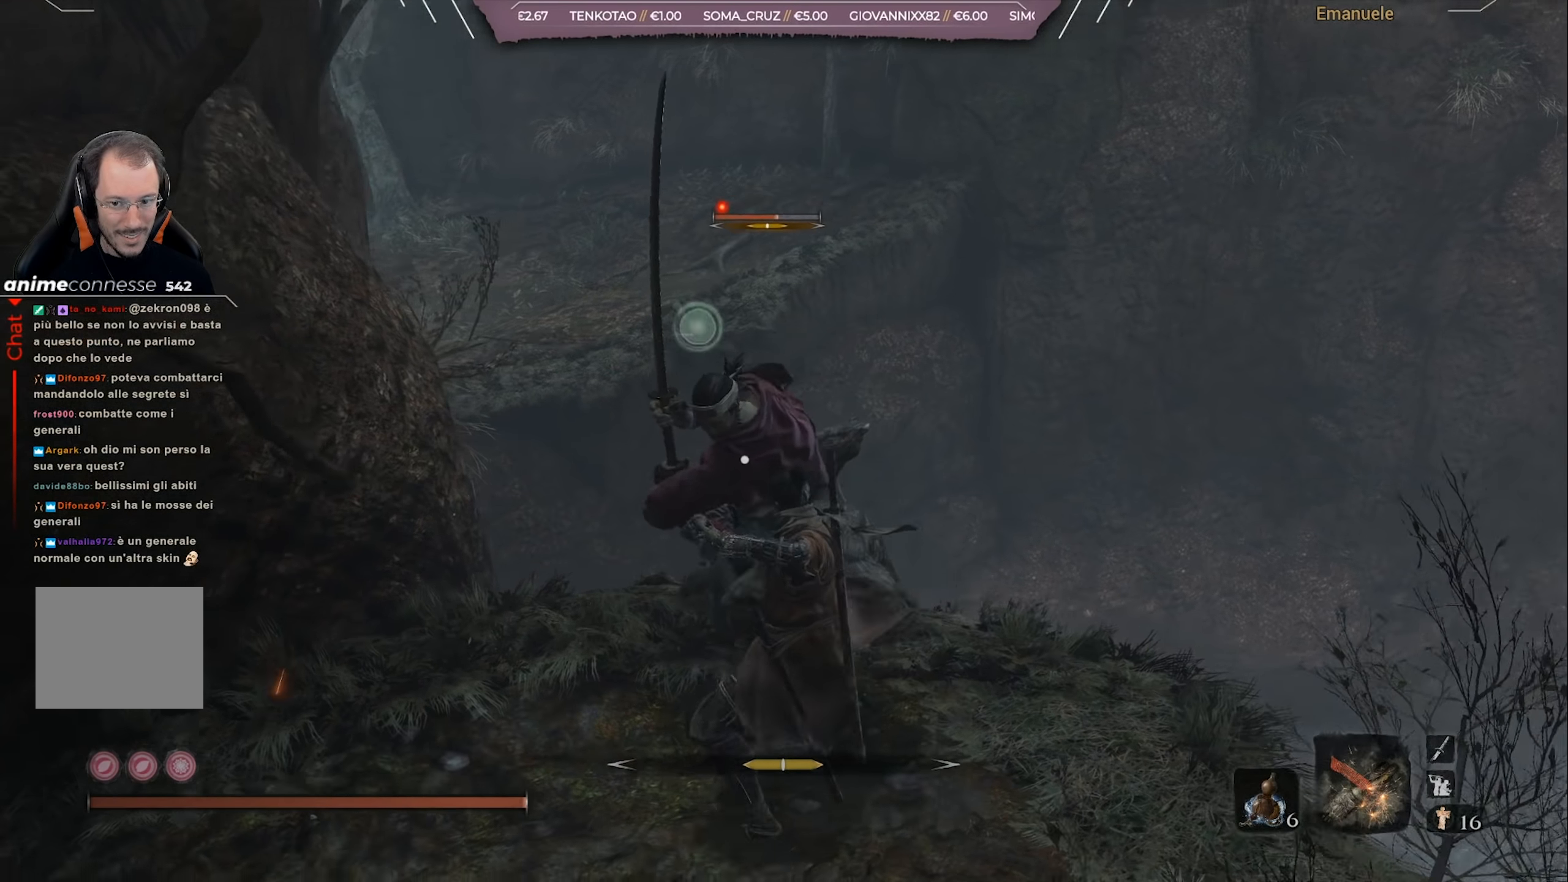
{"buttons": [], "left_stick": "center", "right_stick": "center", "events": [[234, "L1", "down"], [350, "L1", "up"], [434, "left_stick", "center"]]}
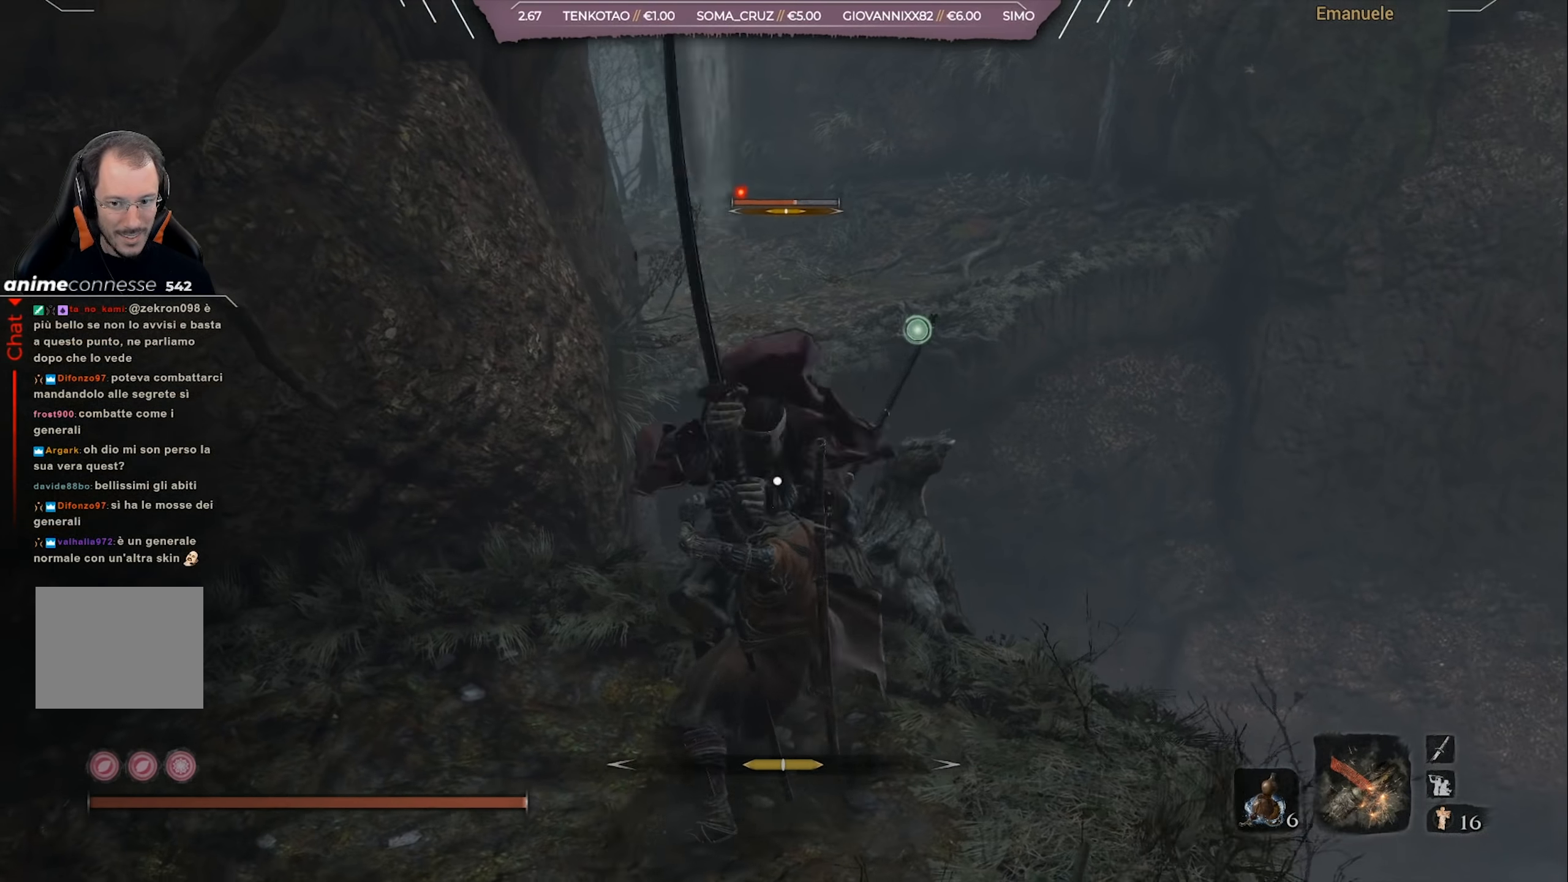
{"buttons": [], "left_stick": "center", "right_stick": "center", "events": [[133, "L1", "down"], [133, "left_stick", "up"], [233, "left_stick", "center"], [266, "L1", "up"]]}